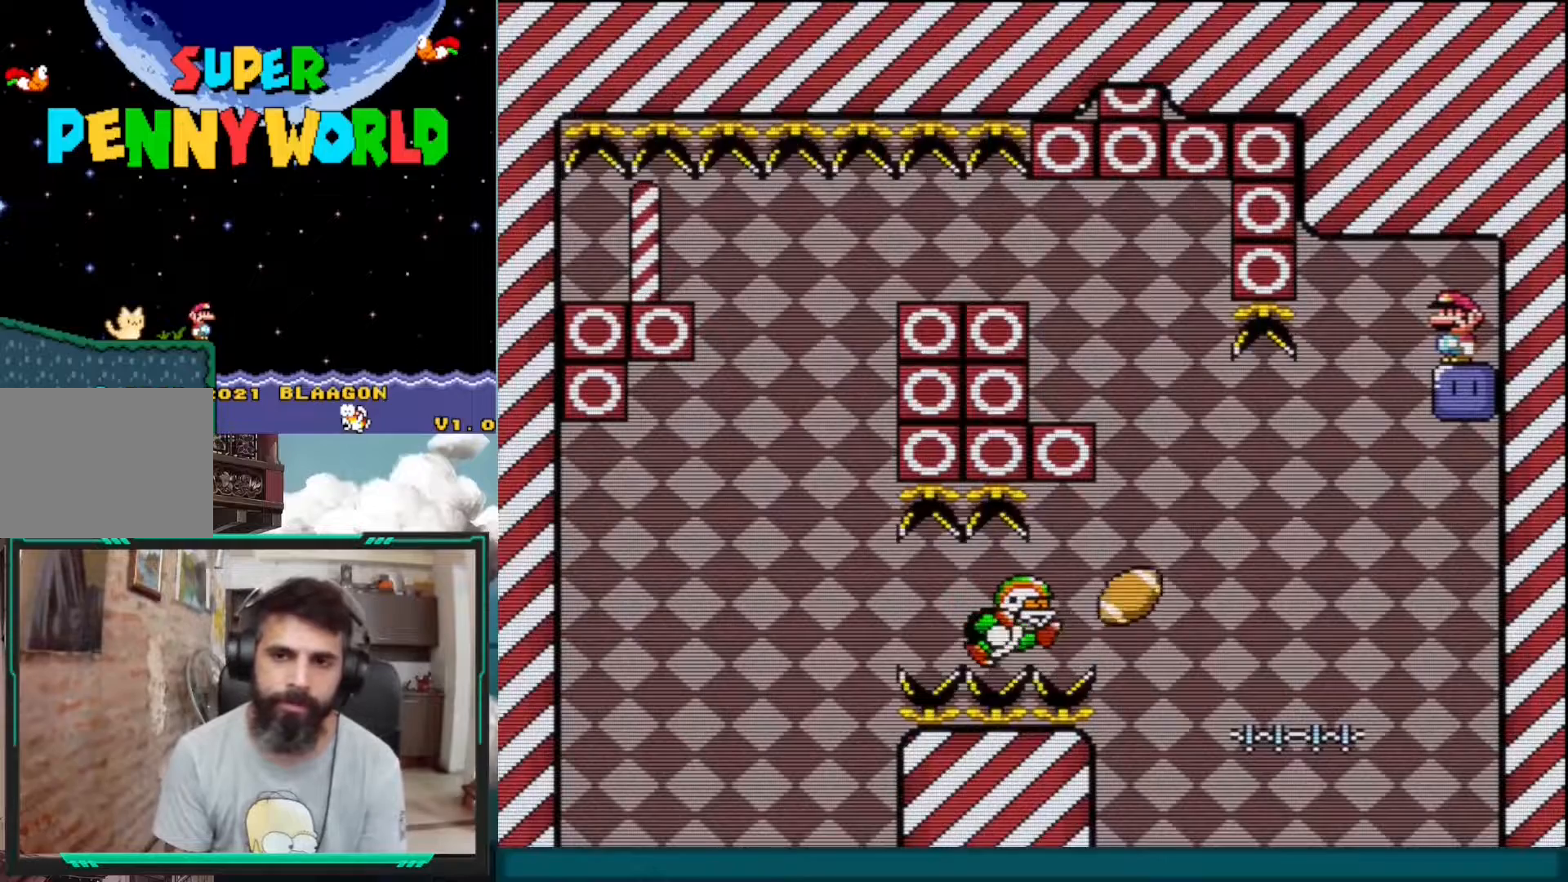
Gameplay with a controller (Nintendo layout); each line is a JSON object with the inputs held at the frame after it. "events" lists button and stick changes between this image and that frame as [ms after this image, input, new state], when the widget could be followed in between. Not read: L3 R1 R3.
{"buttons": ["B", "DPAD_LEFT"], "events": [[17, "B", "down"], [17, "Y", "down"], [117, "DPAD_LEFT", "down"], [250, "DPAD_LEFT", "up"], [267, "B", "up"], [417, "B", "down"], [417, "DPAD_LEFT", "down"], [483, "Y", "up"]]}
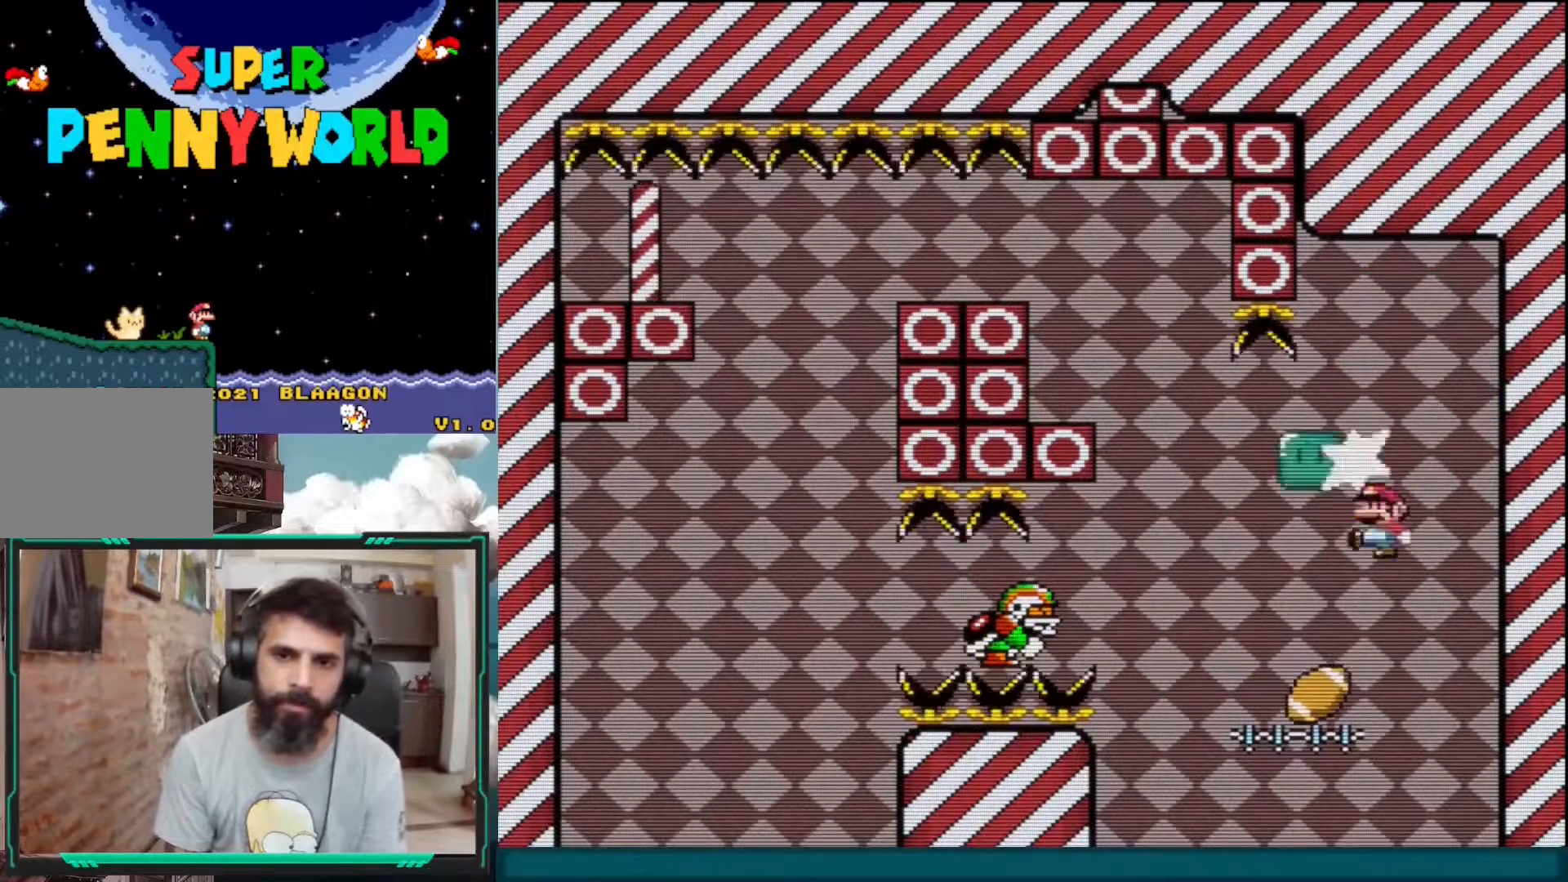
{"buttons": ["B", "Y", "DPAD_LEFT"], "events": [[33, "B", "up"], [117, "B", "down"], [133, "Y", "down"]]}
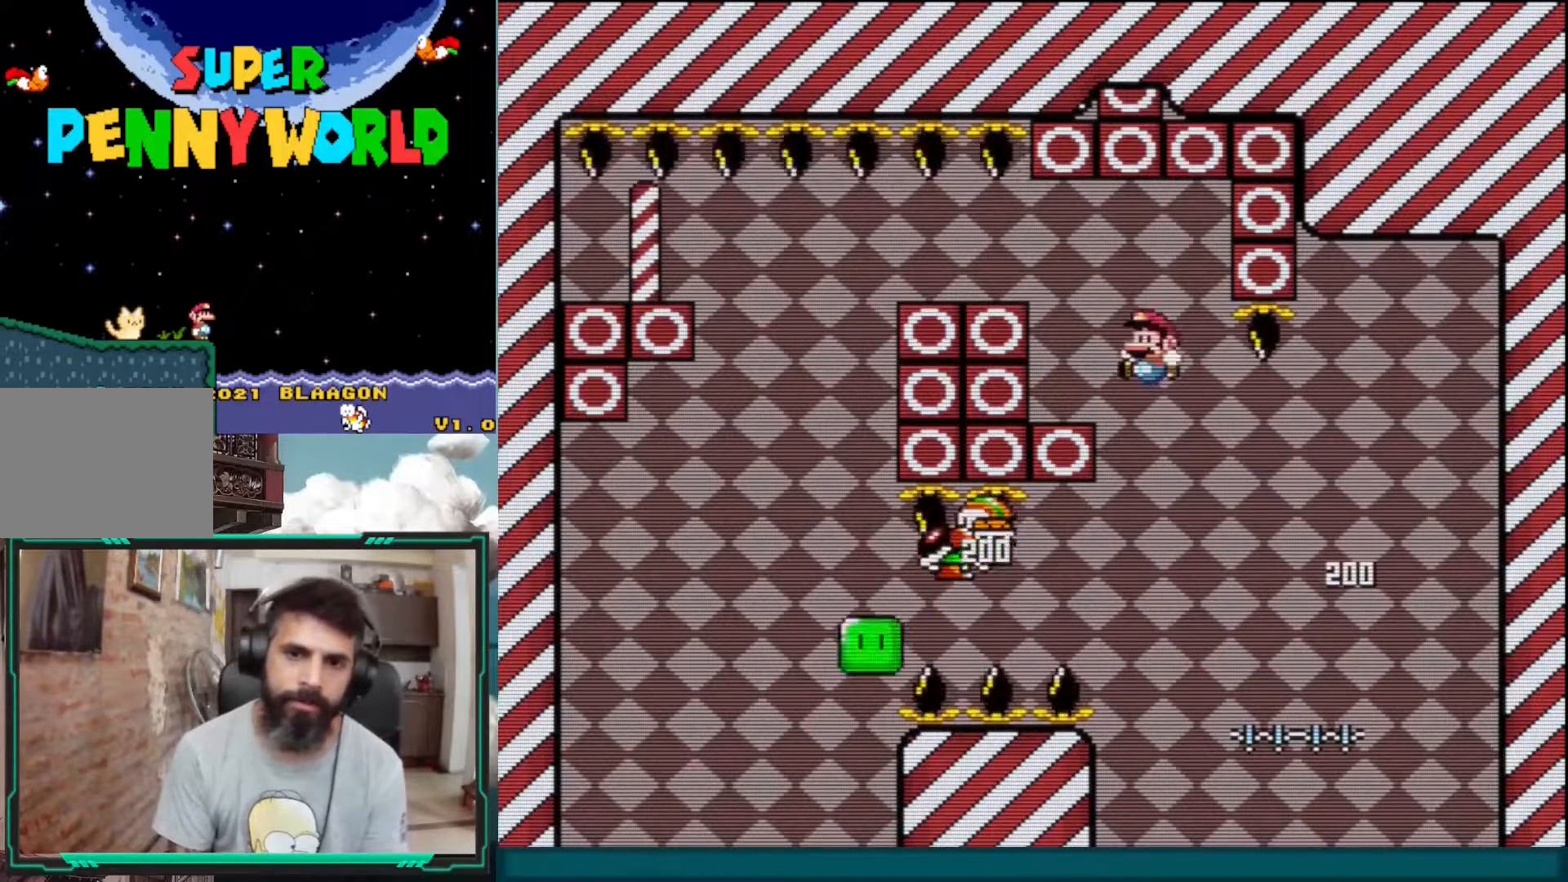
{"buttons": [], "events": [[183, "B", "up"], [200, "DPAD_LEFT", "up"], [433, "Y", "up"]]}
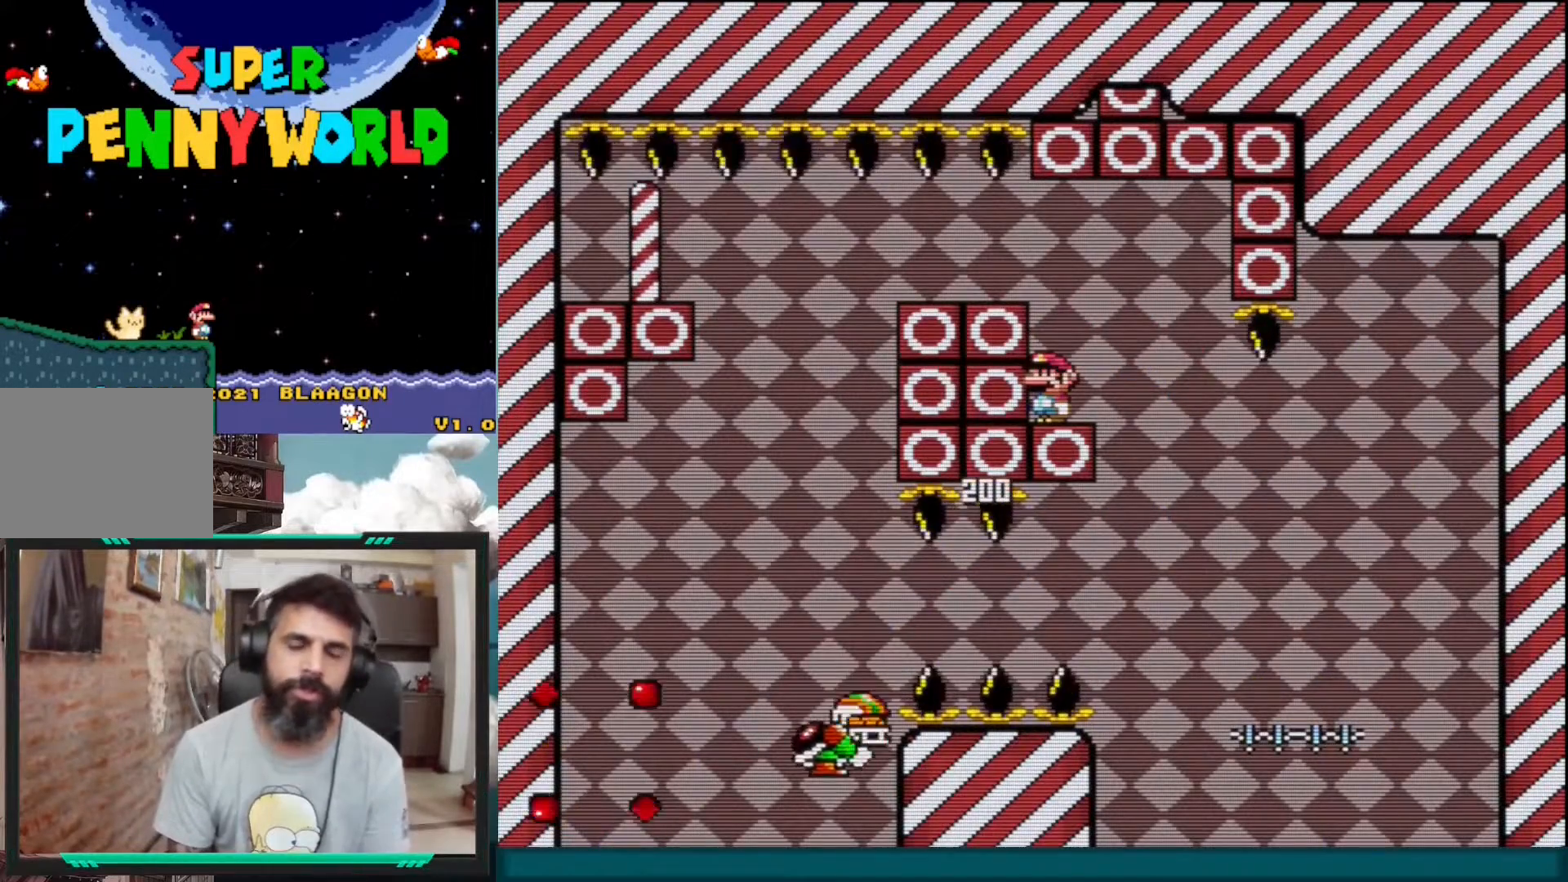
{"buttons": [], "events": []}
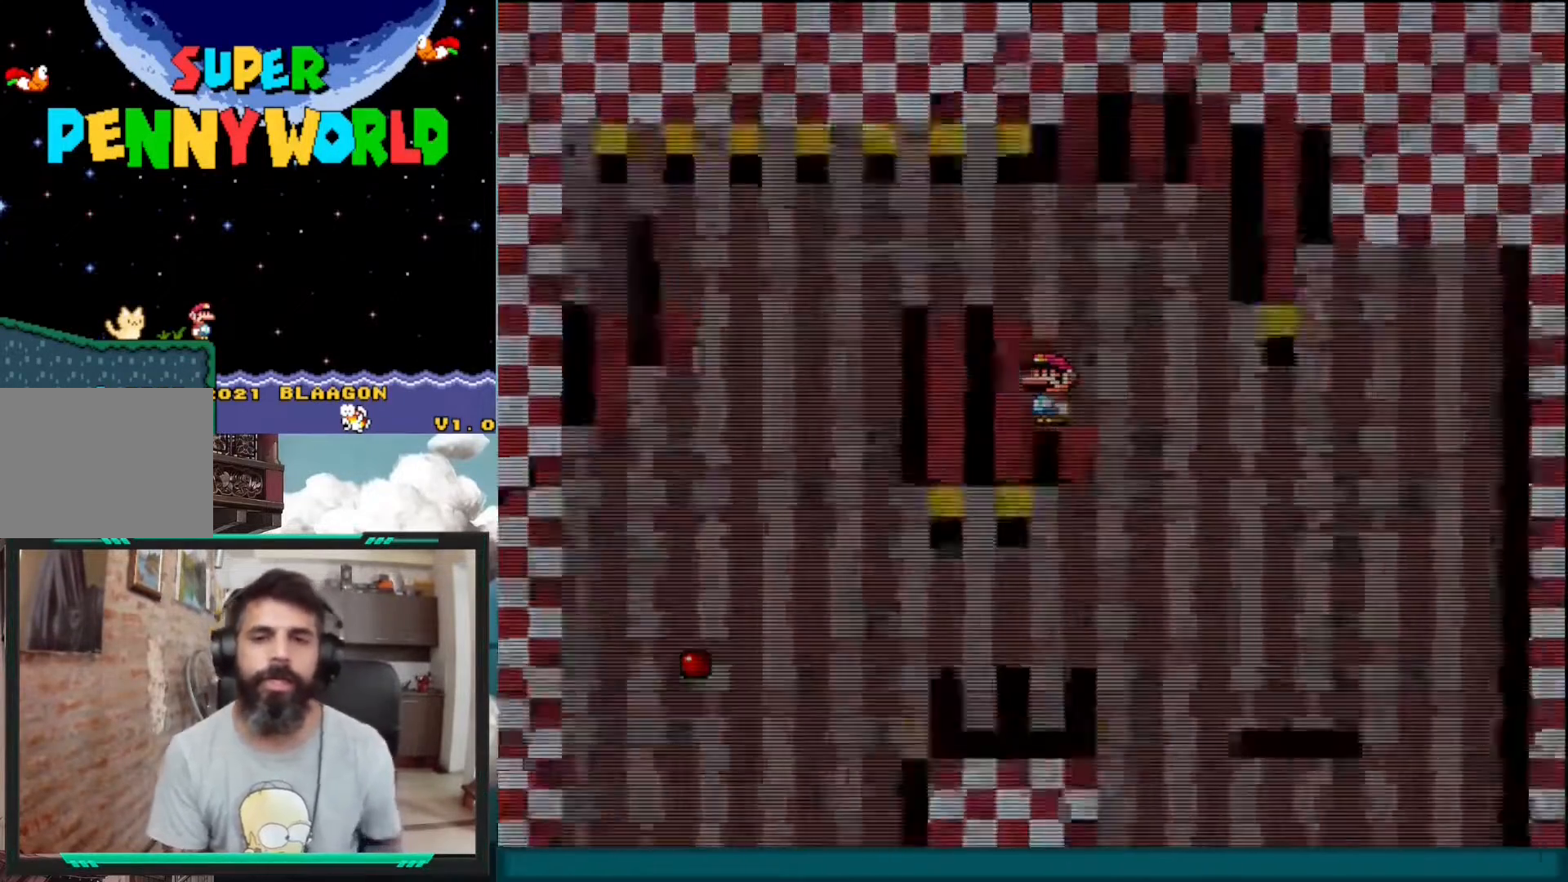
{"buttons": ["Y"], "events": [[367, "Y", "down"]]}
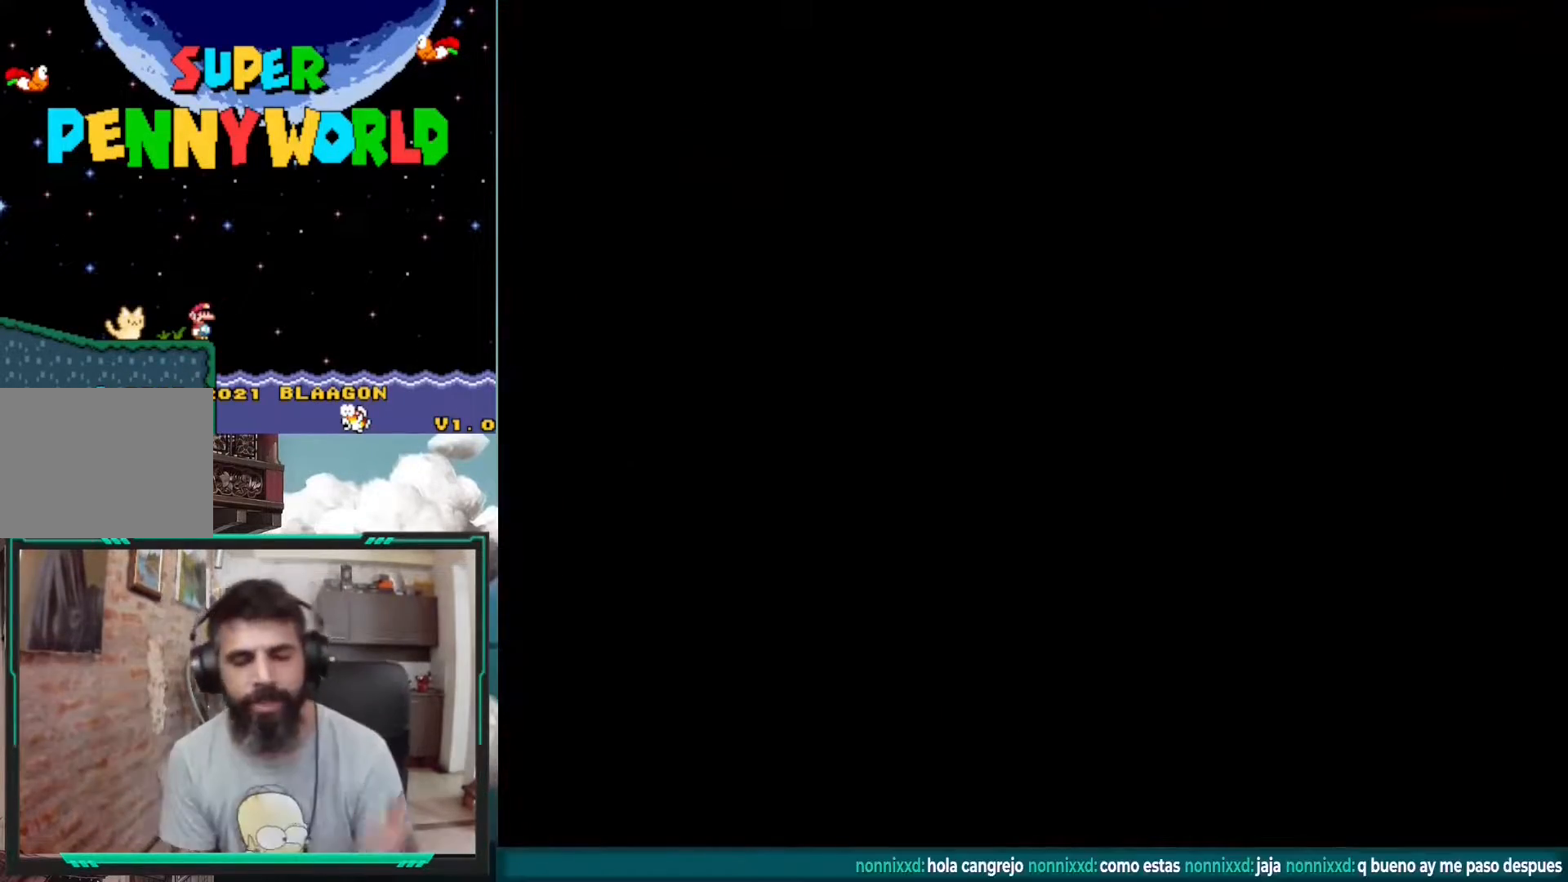
{"buttons": ["Y"], "events": [[83, "Y", "up"], [167, "Y", "down"]]}
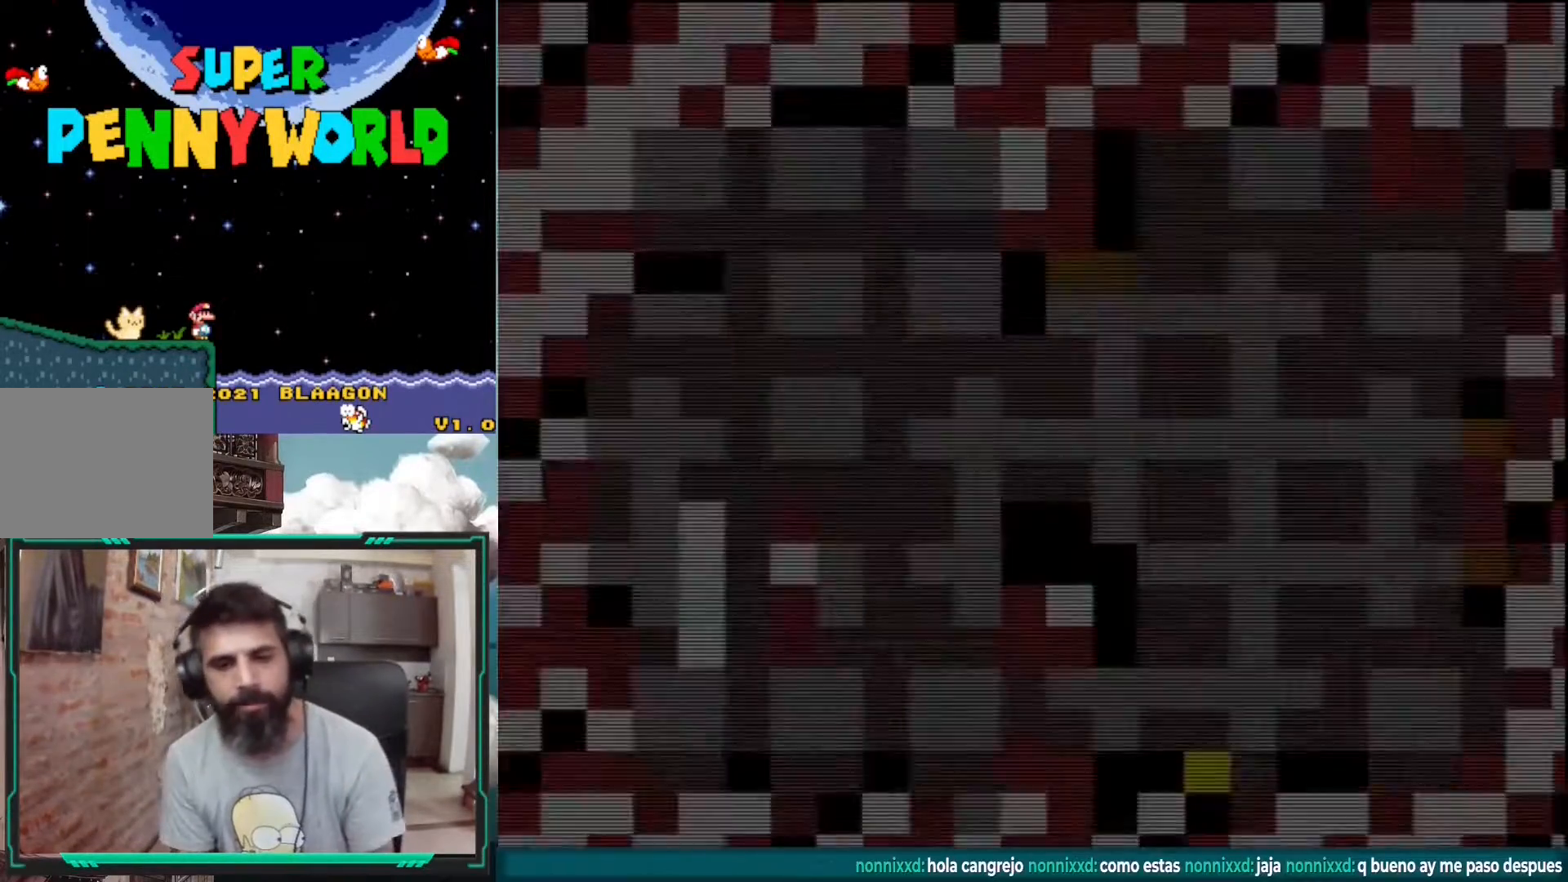
{"buttons": ["Y"], "events": []}
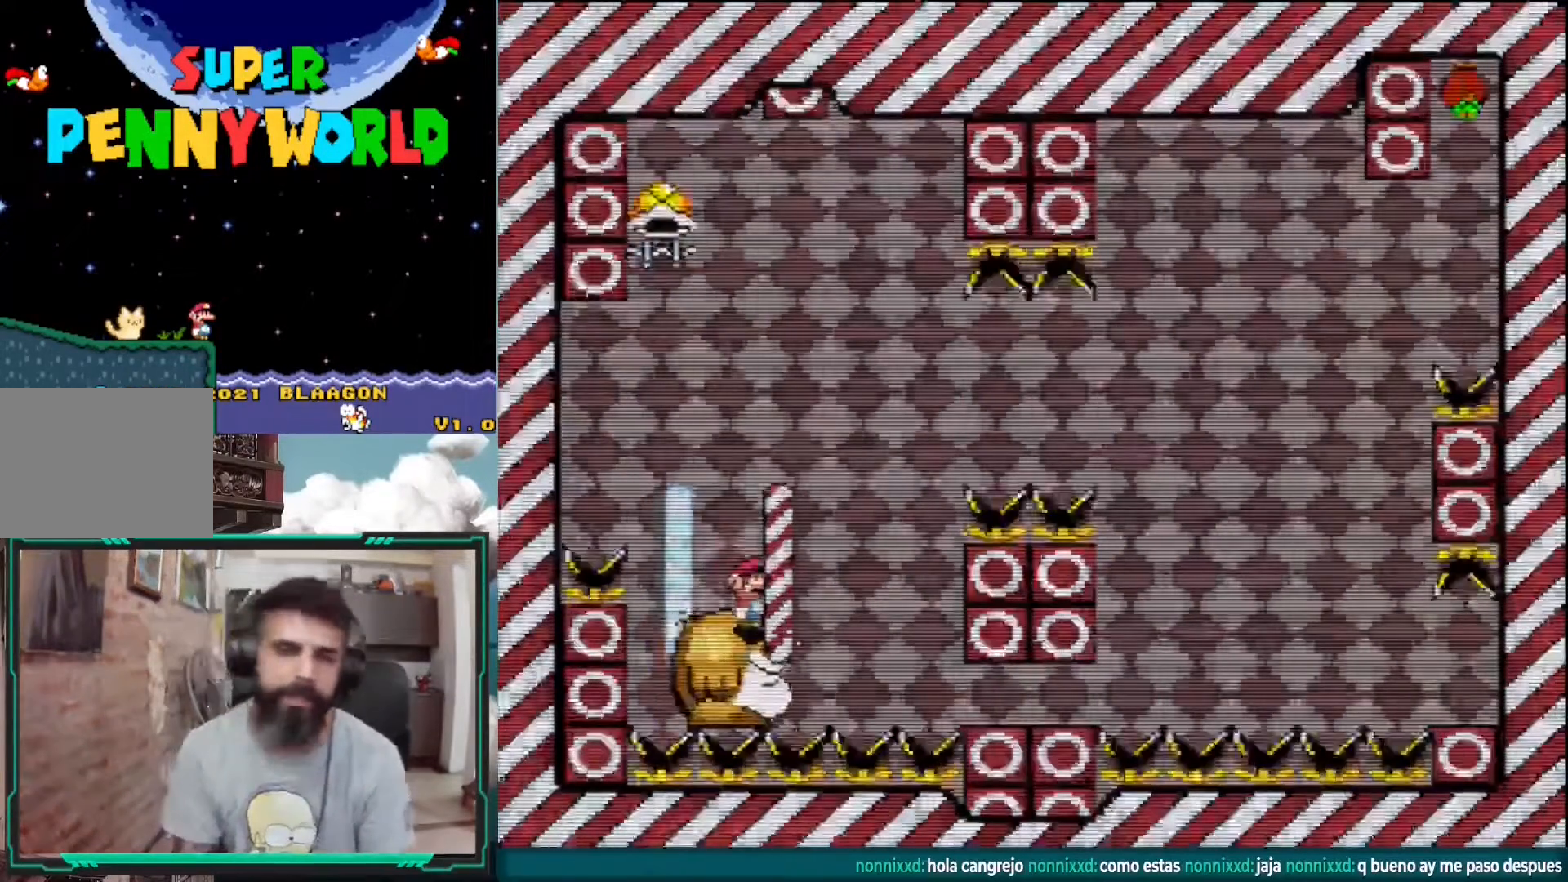
{"buttons": ["Y", "DPAD_LEFT"], "events": [[333, "DPAD_LEFT", "down"]]}
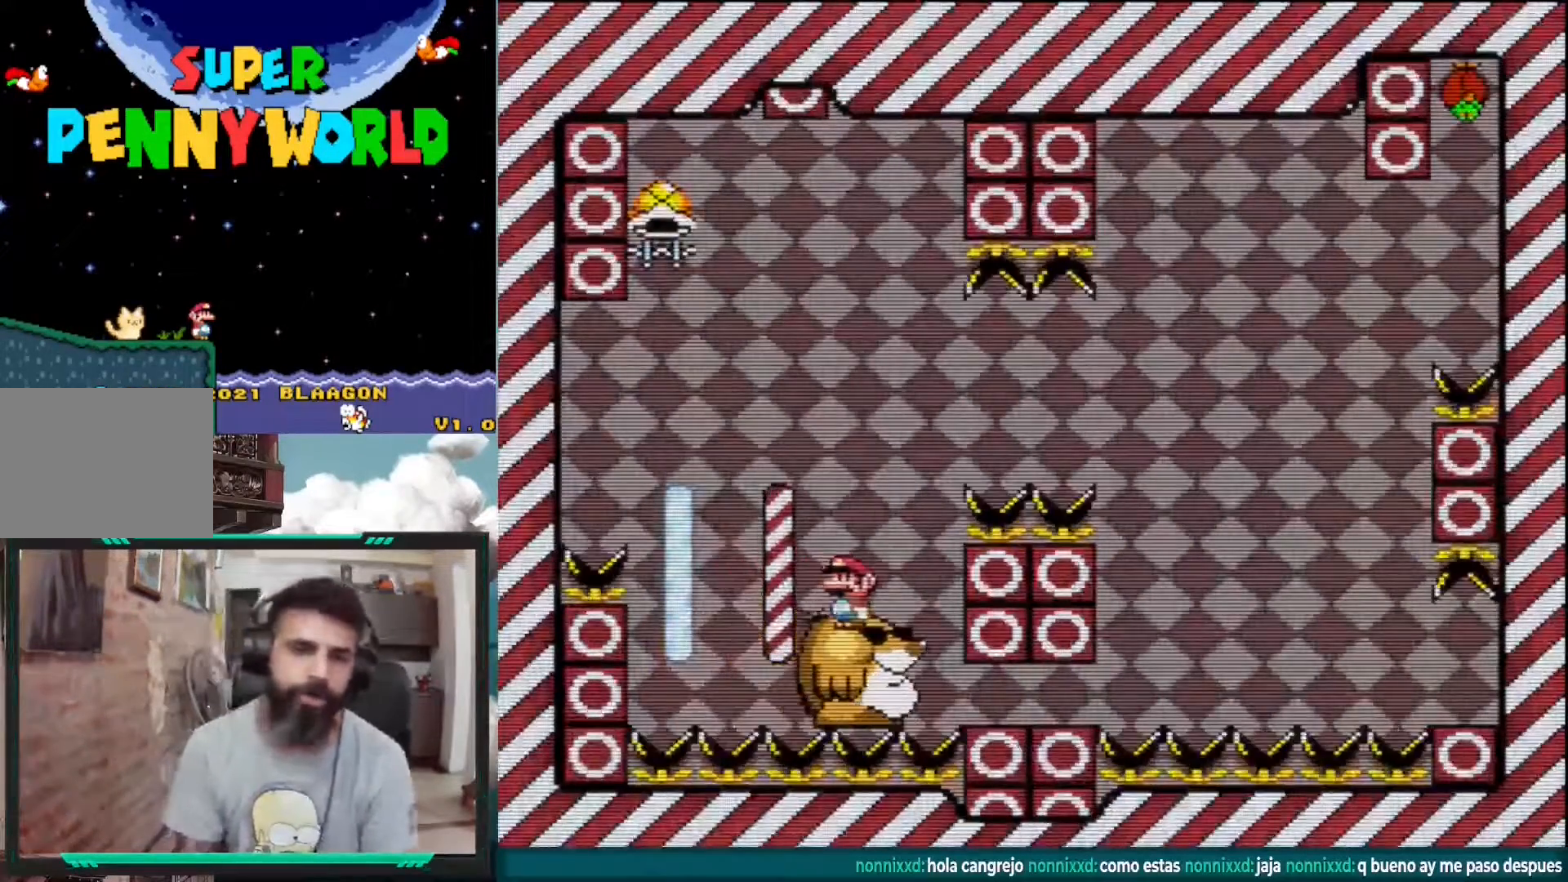
{"buttons": ["B", "Y", "DPAD_RIGHT"], "events": [[17, "DPAD_LEFT", "up"], [83, "DPAD_RIGHT", "down"], [150, "B", "down"]]}
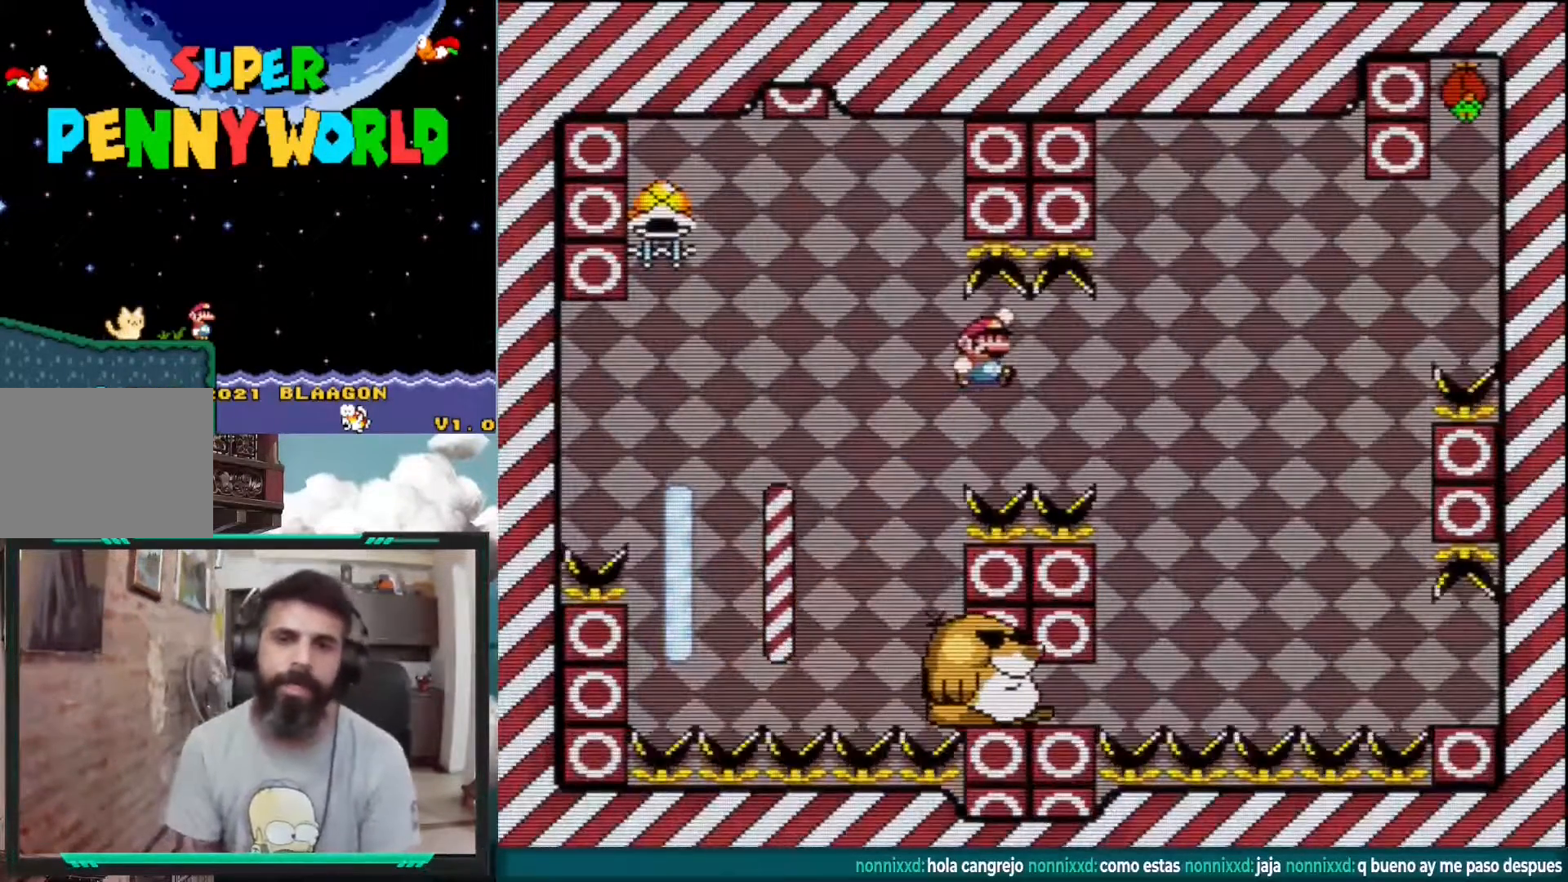
{"buttons": ["Y"], "events": [[117, "DPAD_RIGHT", "up"], [217, "DPAD_LEFT", "down"], [367, "DPAD_LEFT", "up"], [450, "B", "up"]]}
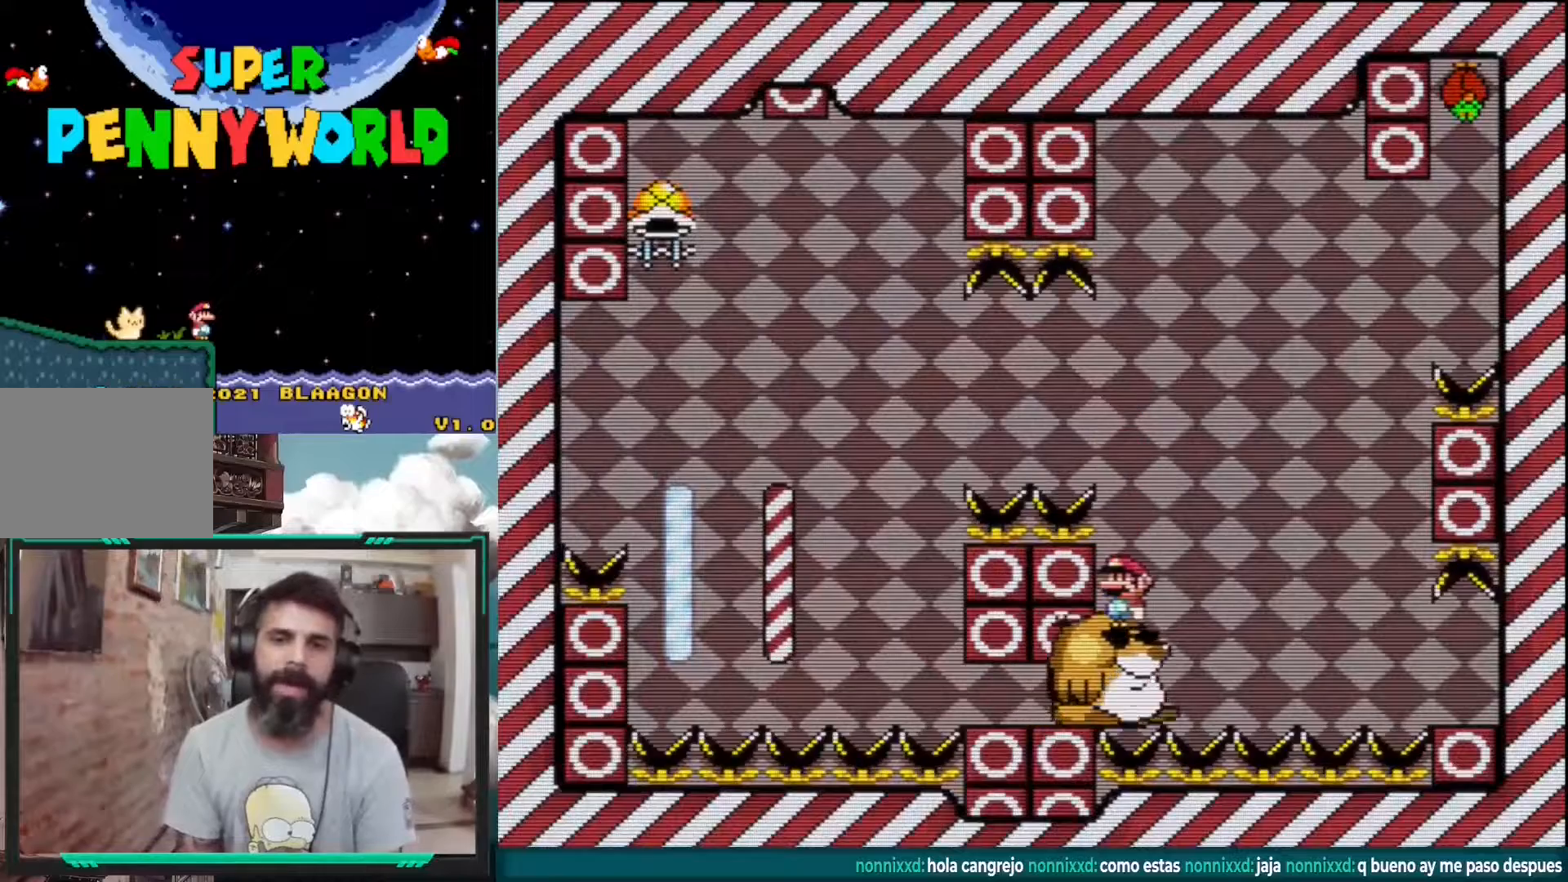
{"buttons": ["Y", "DPAD_LEFT"], "events": [[417, "DPAD_LEFT", "down"]]}
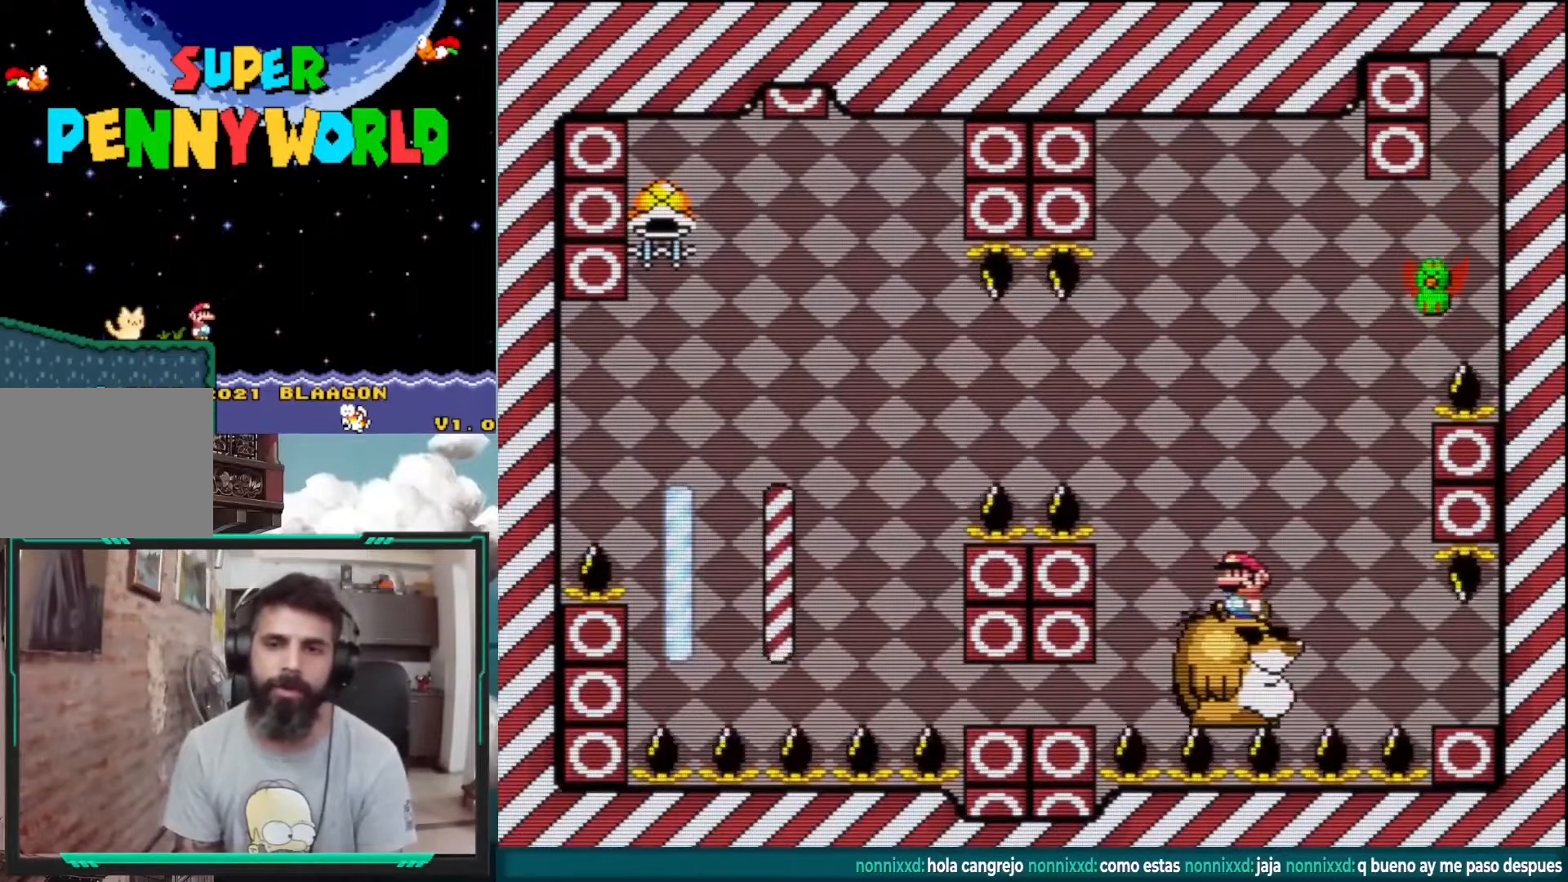
{"buttons": ["B", "Y", "DPAD_RIGHT"], "events": [[17, "DPAD_LEFT", "up"], [183, "DPAD_LEFT", "down"], [283, "B", "down"], [400, "DPAD_LEFT", "up"], [500, "DPAD_RIGHT", "down"]]}
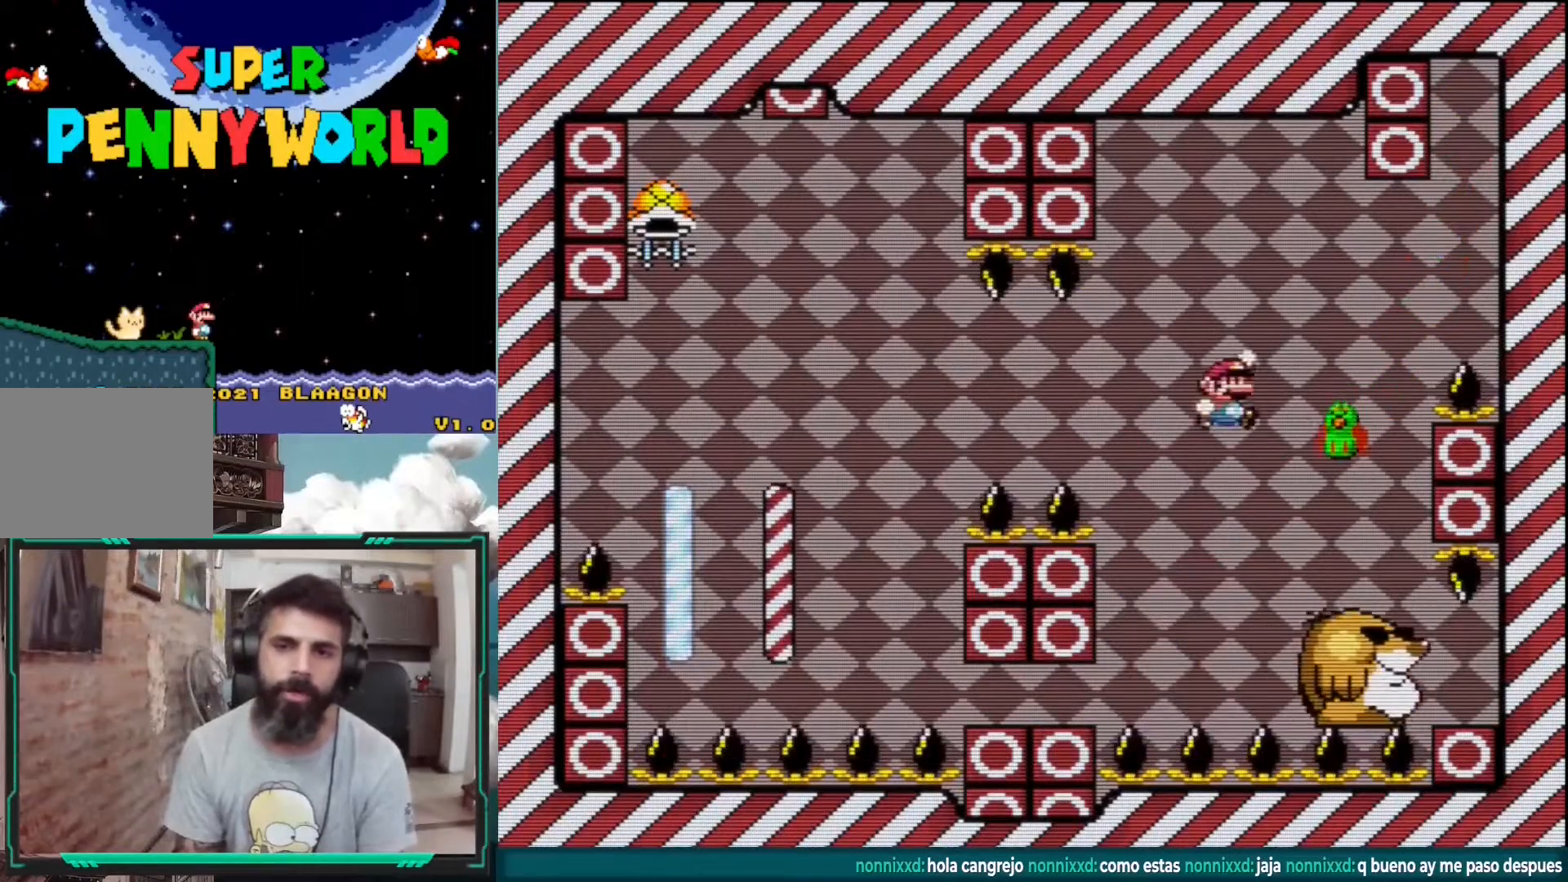
{"buttons": ["B", "Y"], "events": [[267, "DPAD_RIGHT", "up"]]}
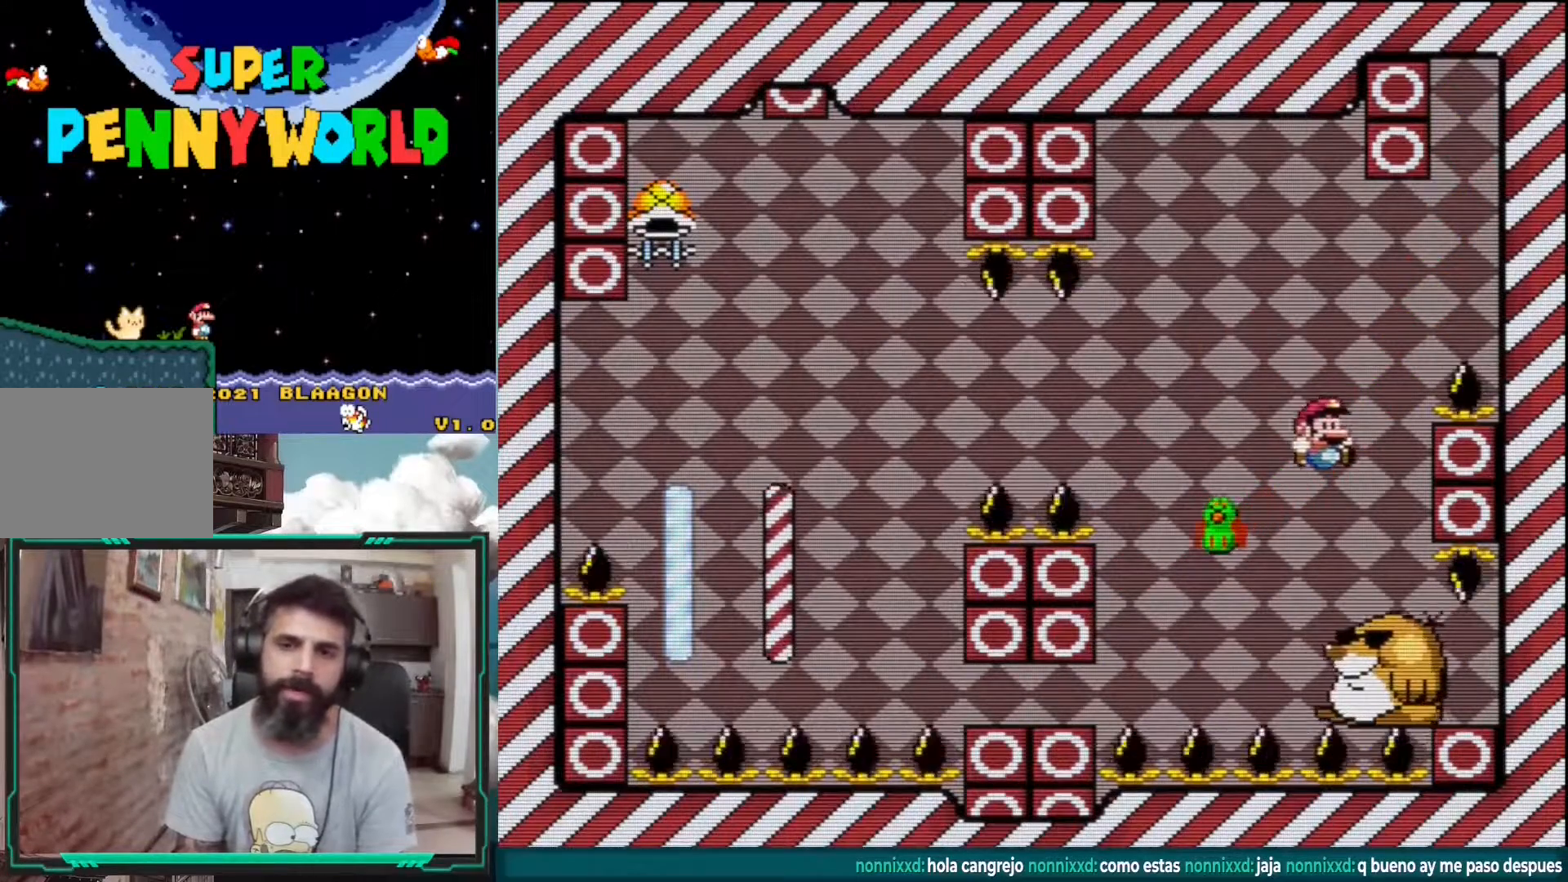
{"buttons": ["Y"], "events": [[50, "DPAD_LEFT", "down"], [133, "DPAD_LEFT", "up"], [250, "B", "up"]]}
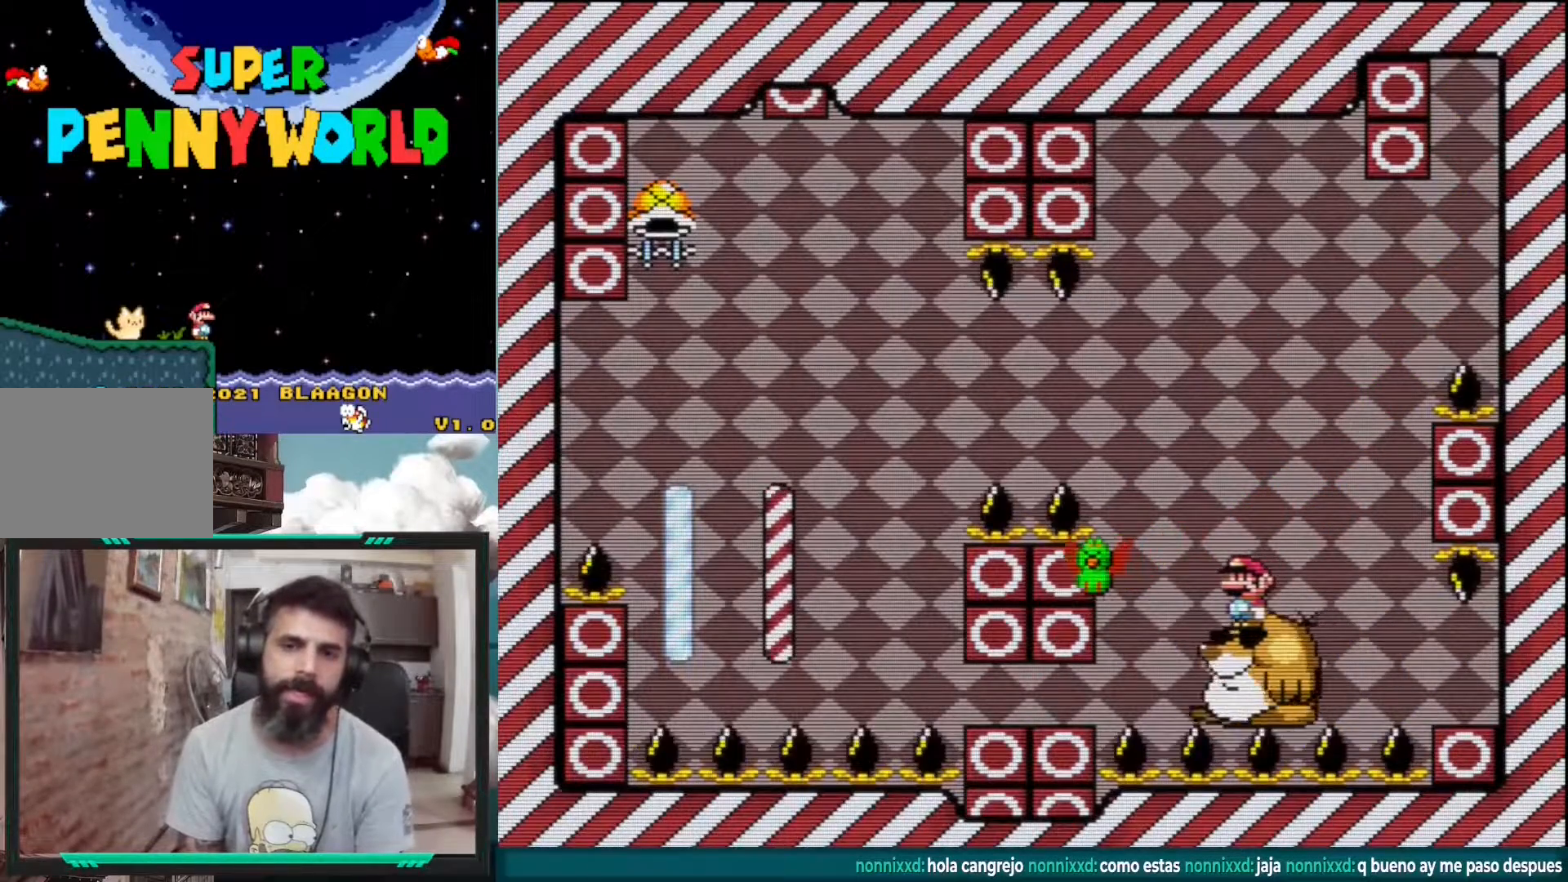
{"buttons": ["Y", "DPAD_LEFT"], "events": [[100, "DPAD_LEFT", "down"], [250, "B", "down"], [483, "B", "up"]]}
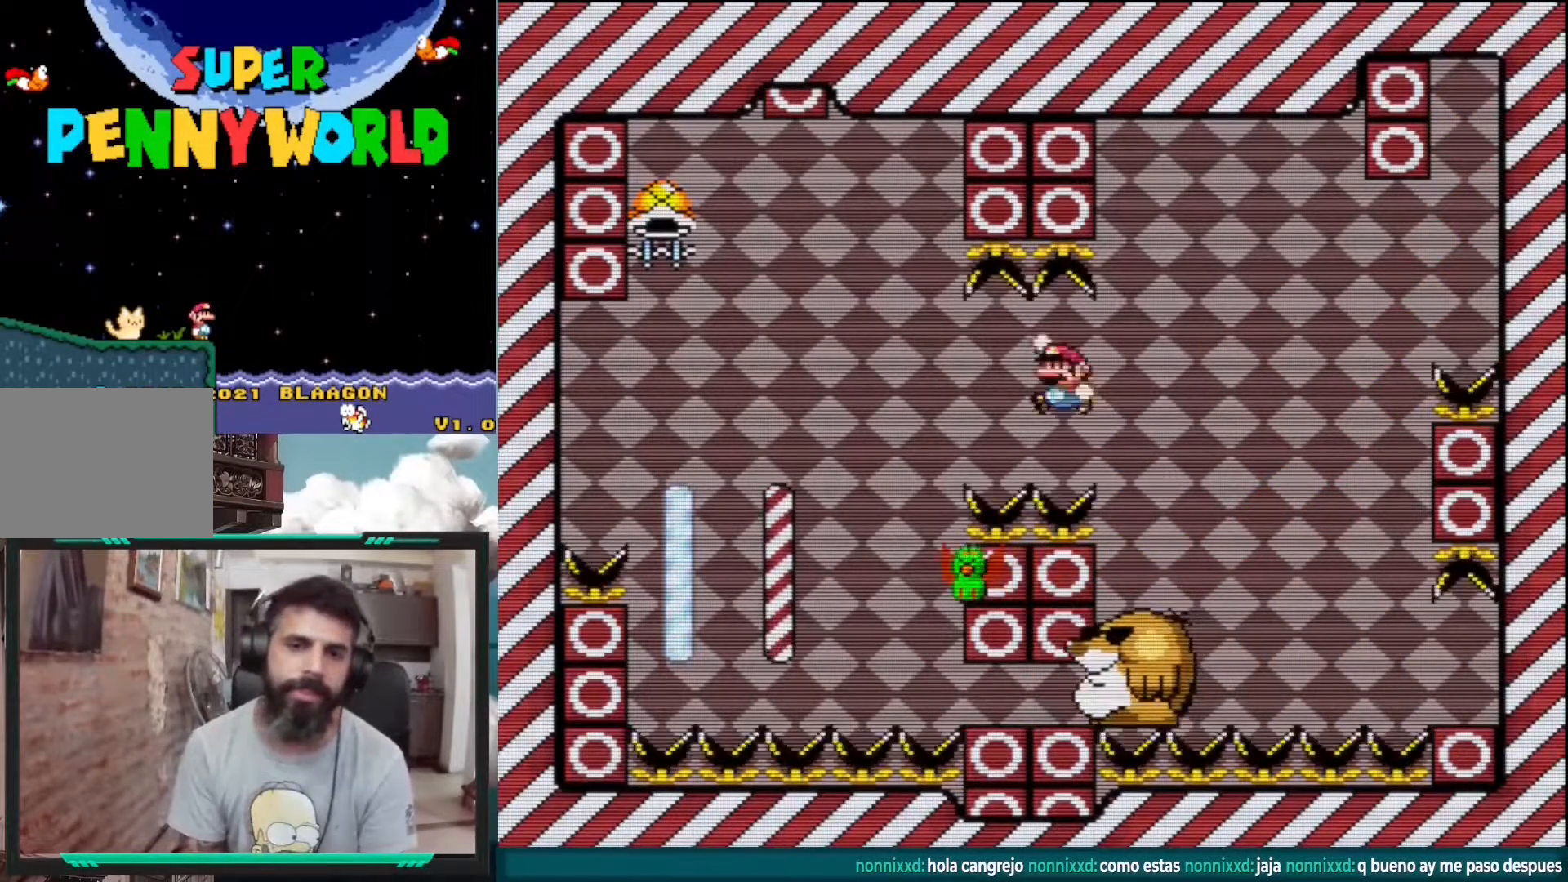
{"buttons": ["B", "Y", "DPAD_LEFT"], "events": [[167, "DPAD_LEFT", "up"], [217, "B", "down"], [283, "DPAD_RIGHT", "down"], [383, "DPAD_RIGHT", "up"], [467, "DPAD_LEFT", "down"]]}
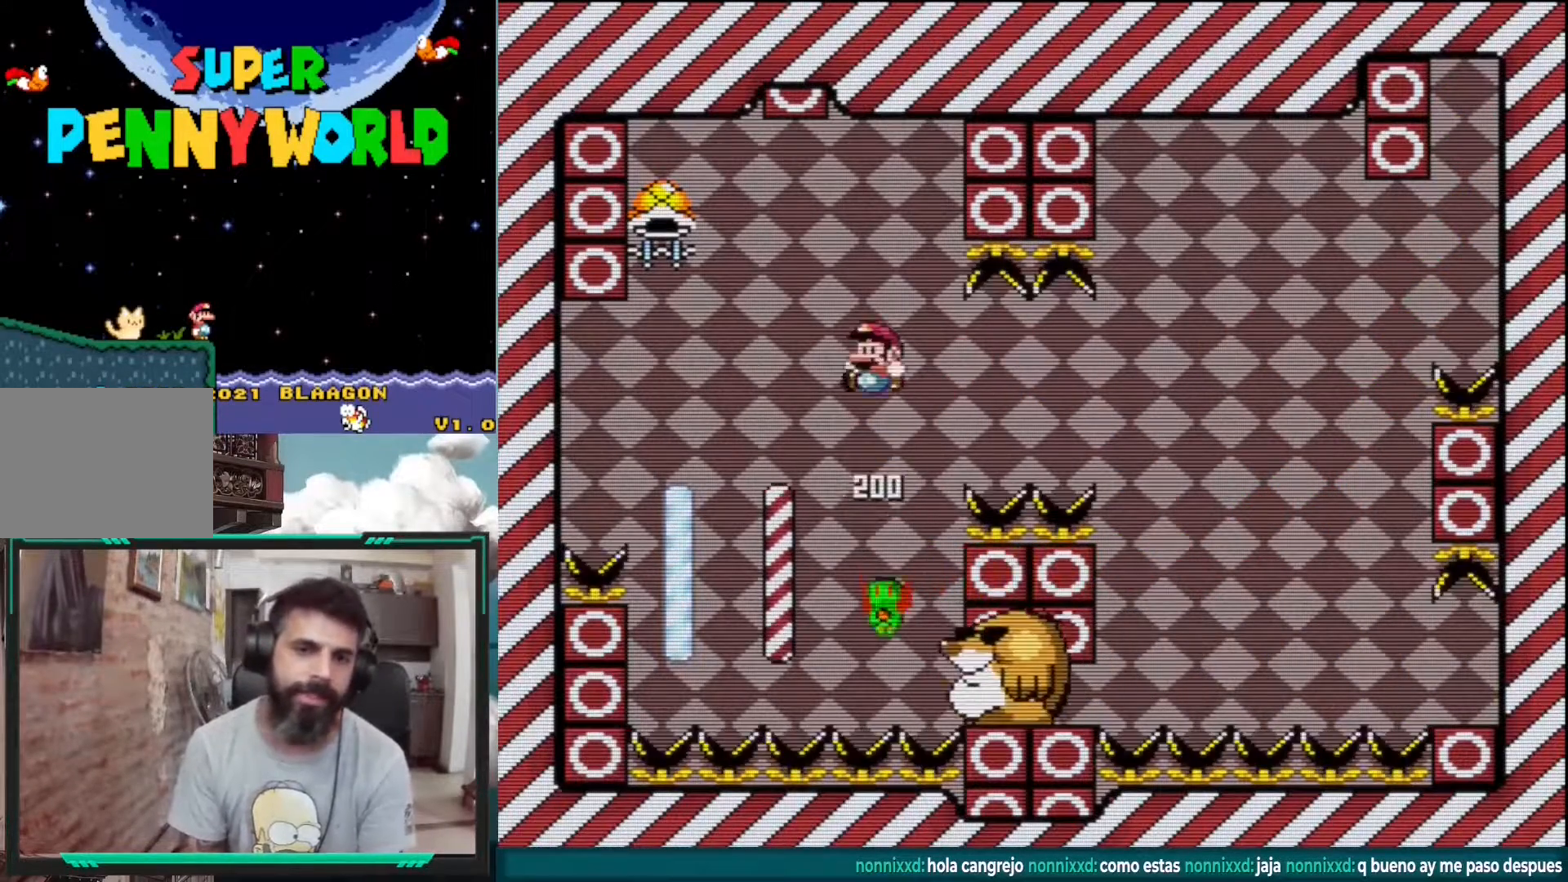
{"buttons": ["B", "Y", "DPAD_RIGHT"], "events": [[383, "DPAD_LEFT", "up"], [467, "DPAD_RIGHT", "down"]]}
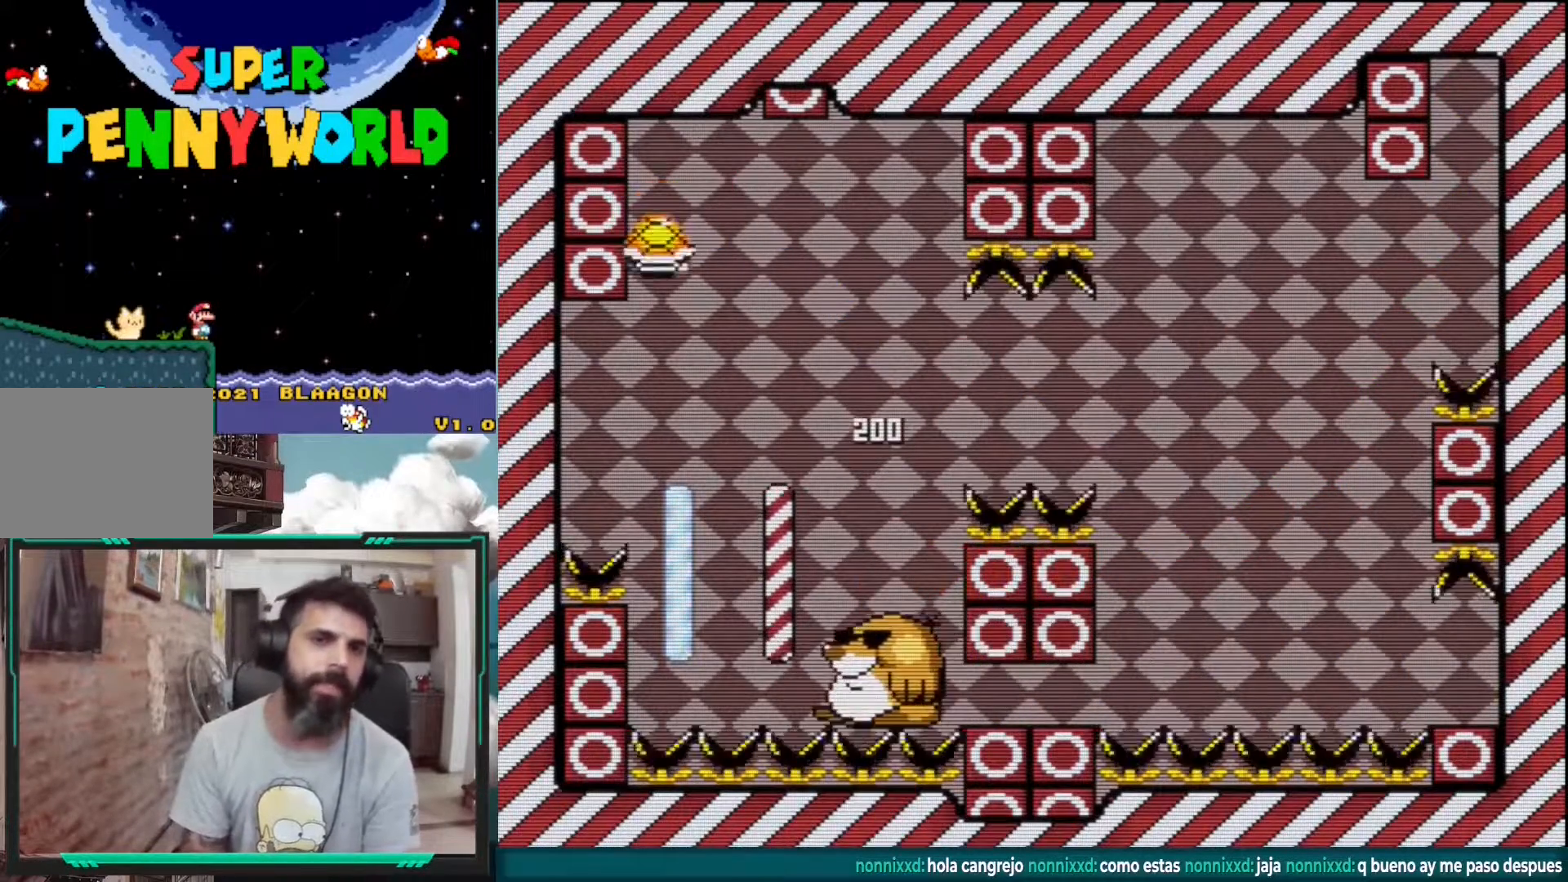
{"buttons": ["Y", "DPAD_LEFT"], "events": [[317, "DPAD_RIGHT", "up"], [450, "B", "up"], [450, "DPAD_LEFT", "down"]]}
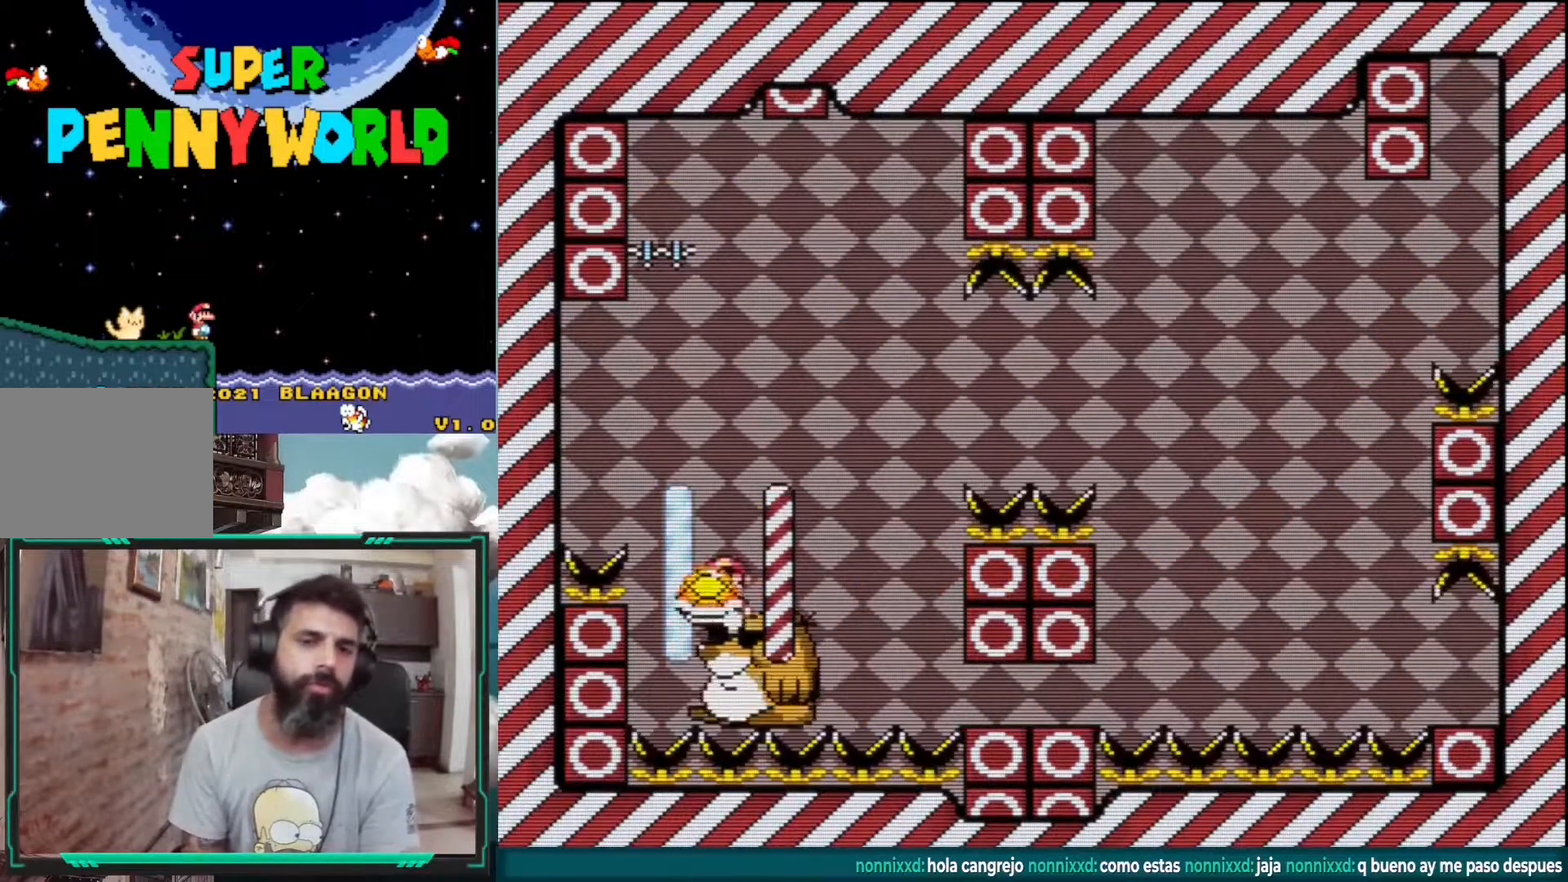
{"buttons": ["Y"], "events": [[50, "DPAD_LEFT", "up"], [117, "DPAD_RIGHT", "down"], [217, "DPAD_RIGHT", "up"]]}
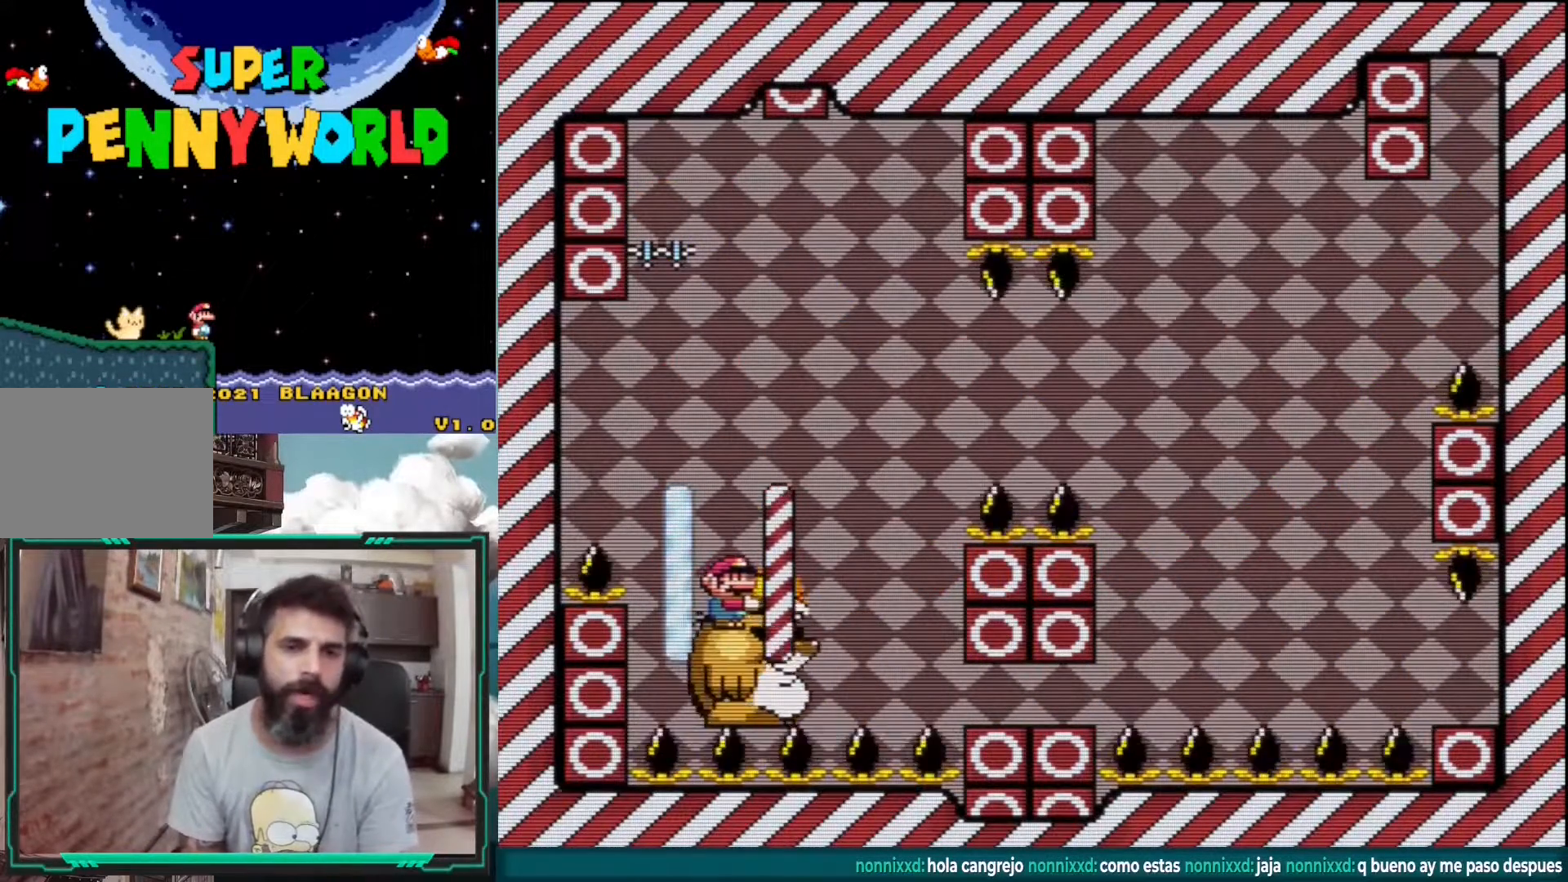
{"buttons": ["Y"], "events": [[100, "DPAD_LEFT", "down"], [183, "DPAD_LEFT", "up"]]}
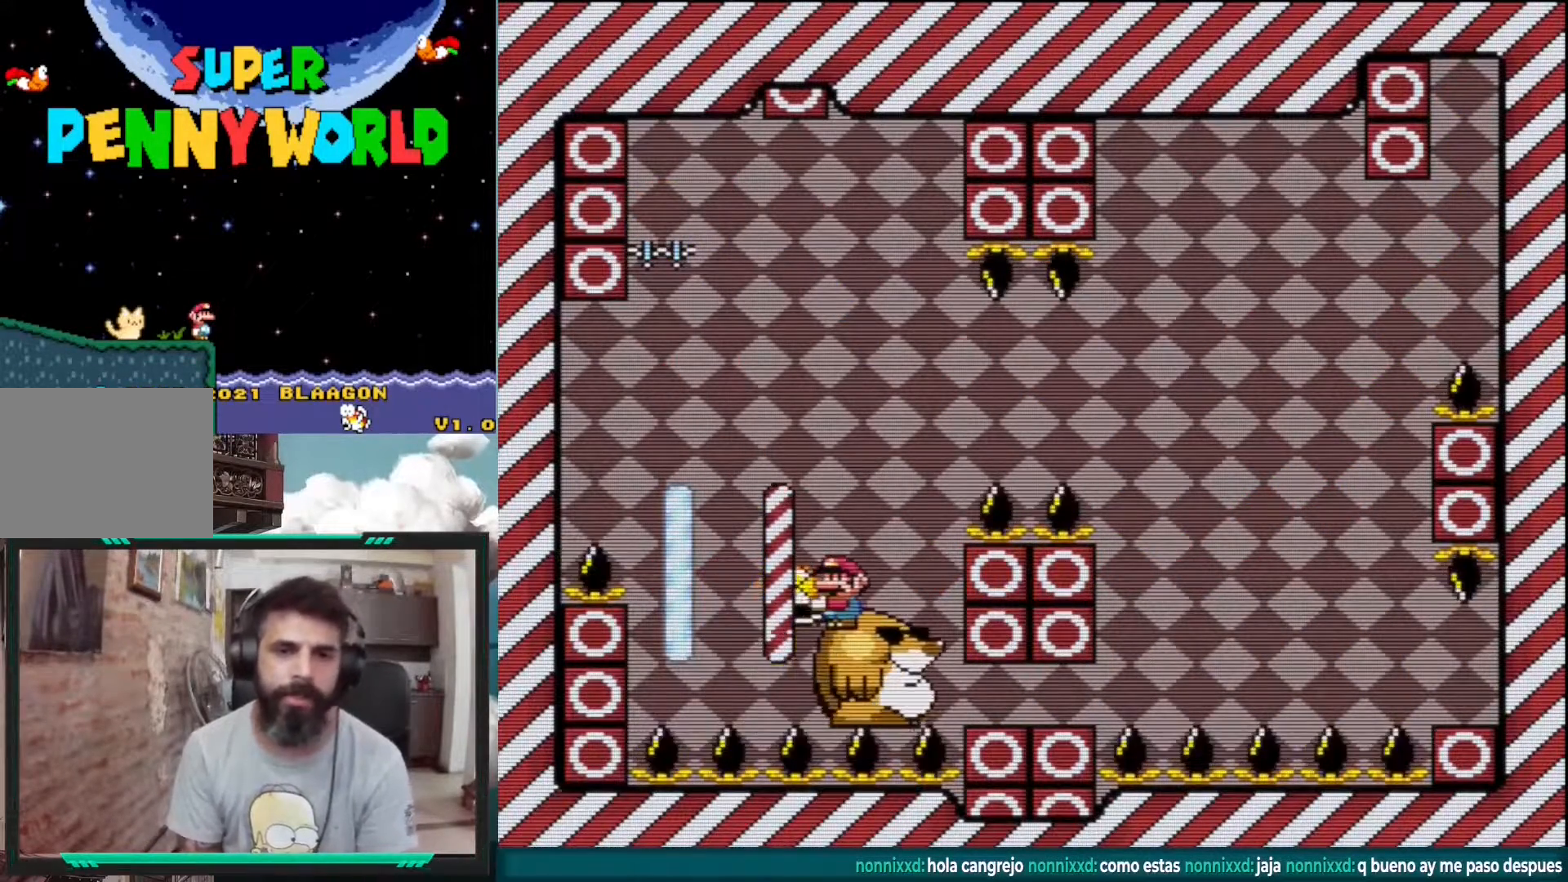
{"buttons": ["B", "Y", "DPAD_RIGHT"], "events": [[217, "DPAD_LEFT", "down"], [267, "B", "down"], [317, "DPAD_LEFT", "up"], [317, "DPAD_RIGHT", "down"]]}
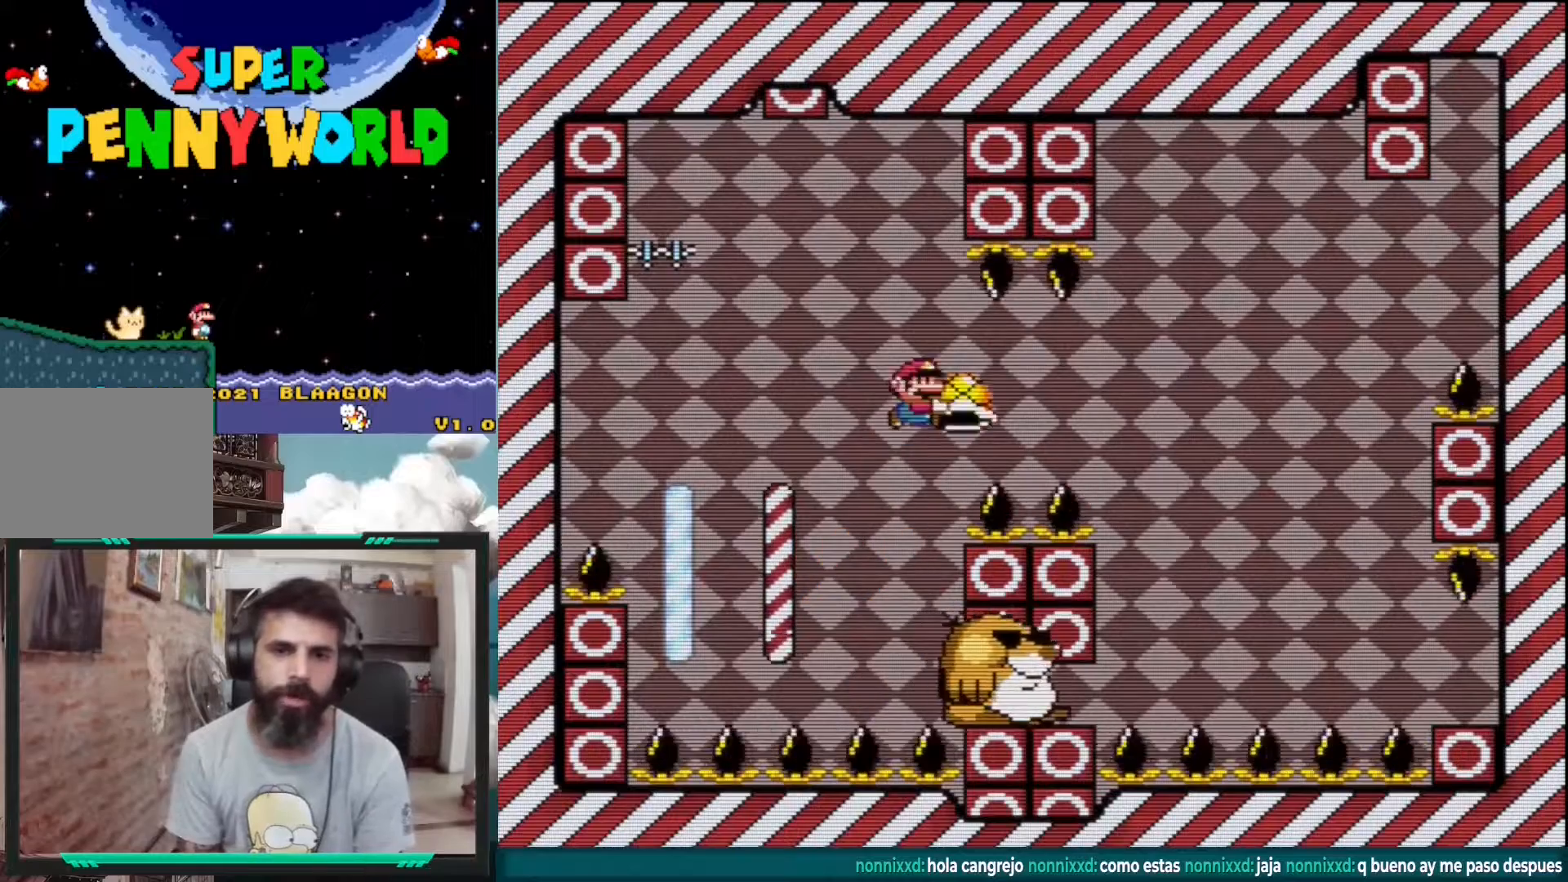
{"buttons": ["B", "Y", "DPAD_LEFT"], "events": [[350, "DPAD_RIGHT", "up"], [450, "DPAD_LEFT", "down"]]}
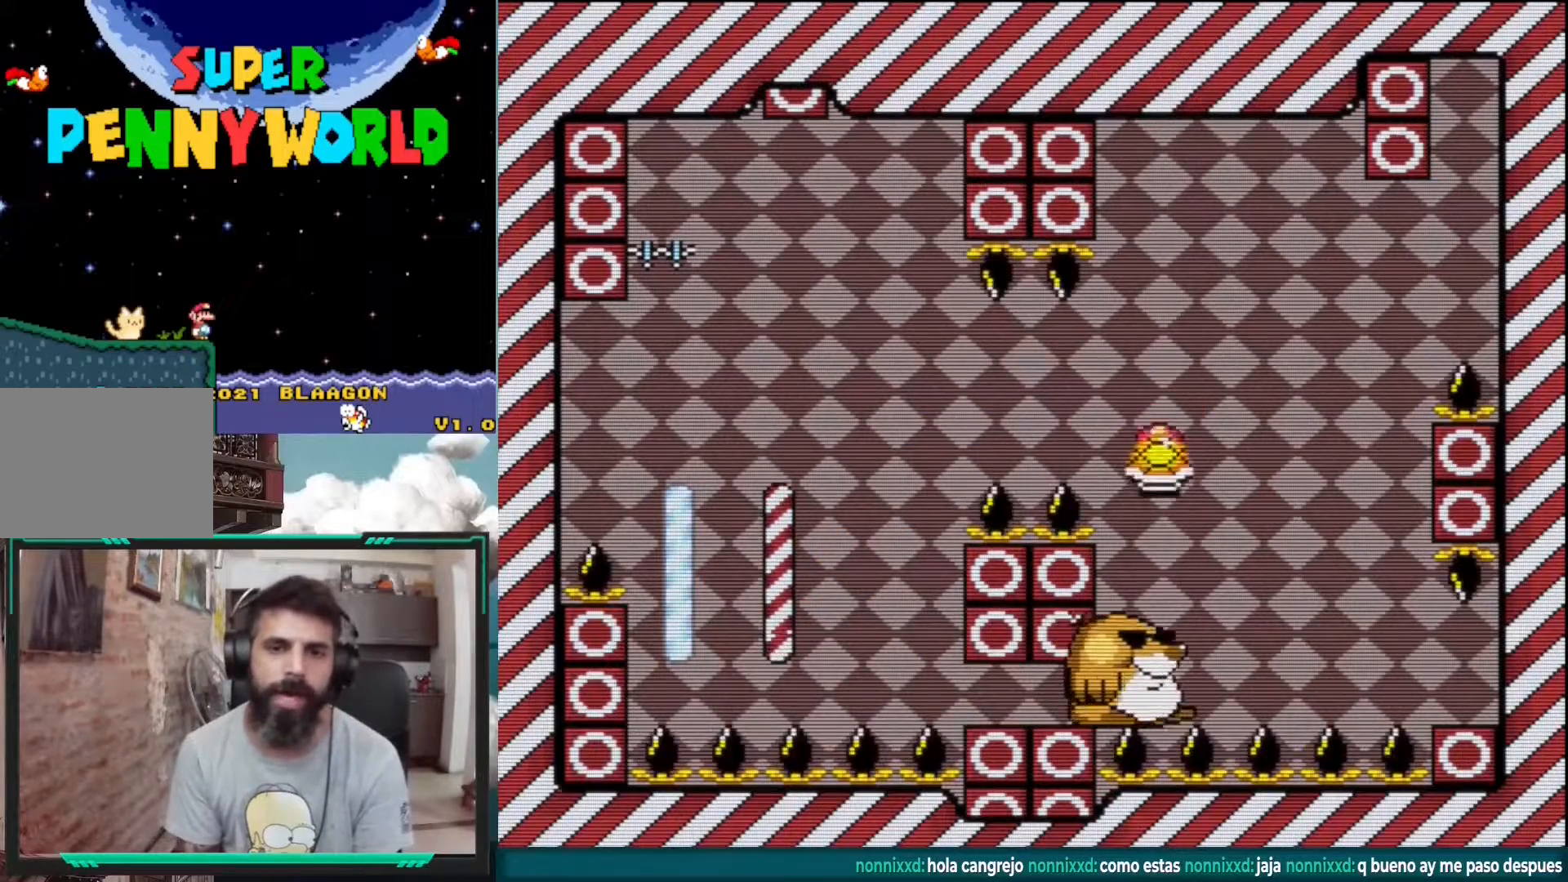
{"buttons": ["B", "Y"], "events": [[17, "B", "up"], [33, "DPAD_LEFT", "up"], [300, "B", "down"]]}
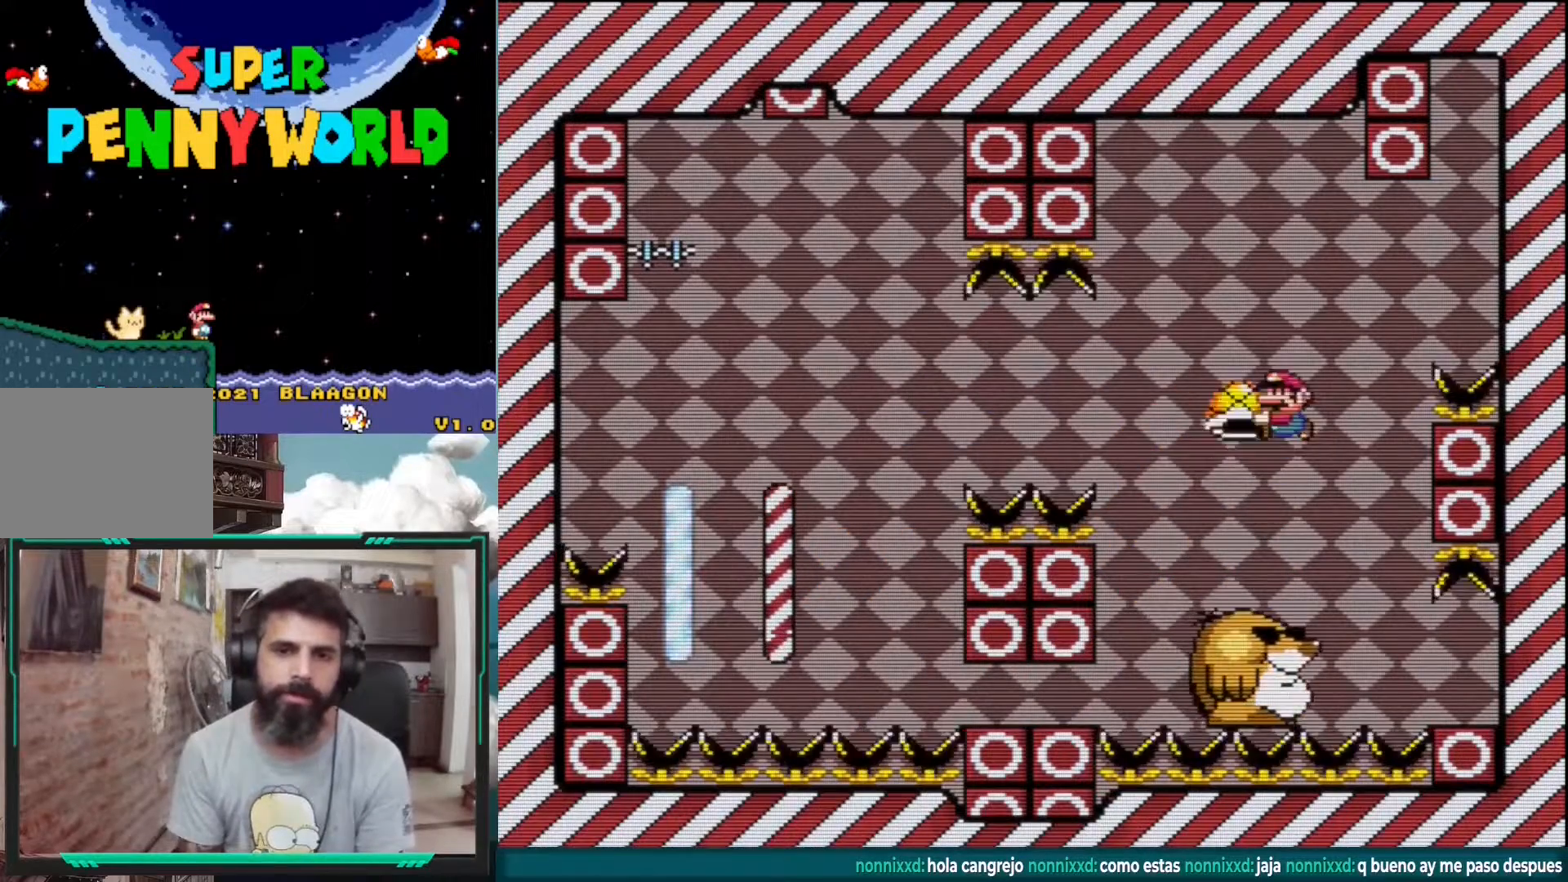
{"buttons": ["Y"], "events": [[17, "Y", "up"], [33, "DPAD_RIGHT", "down"], [50, "B", "up"], [117, "B", "down"], [117, "Y", "down"], [167, "B", "up"], [200, "DPAD_RIGHT", "up"], [283, "DPAD_LEFT", "down"], [450, "DPAD_LEFT", "up"]]}
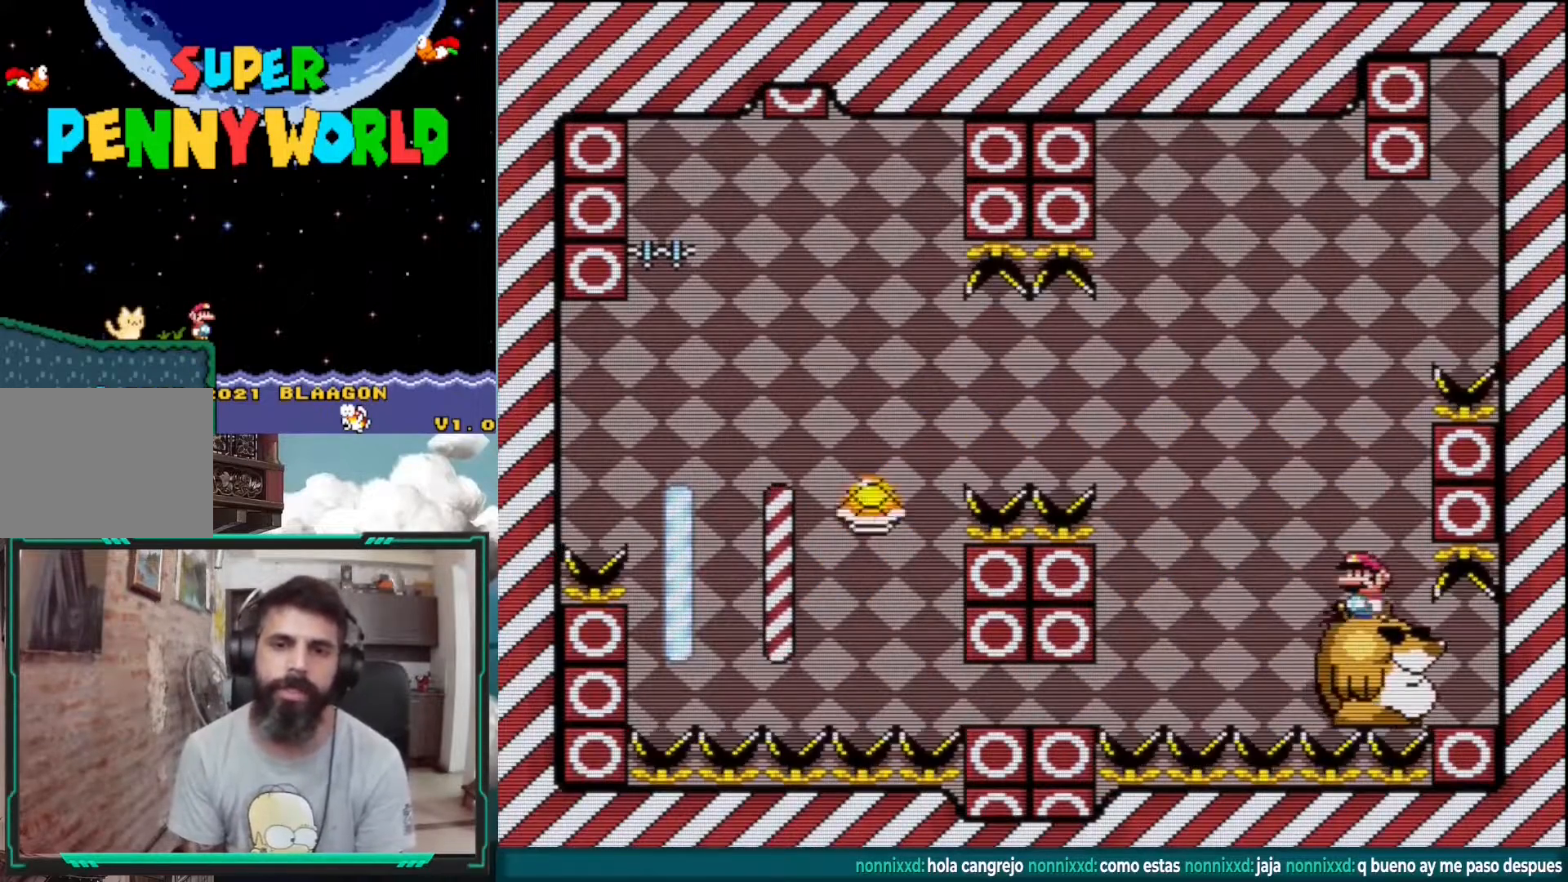
{"buttons": ["A", "X"], "events": [[17, "Y", "up"], [133, "A", "down"], [133, "X", "down"], [183, "DPAD_LEFT", "down"], [350, "DPAD_LEFT", "up"]]}
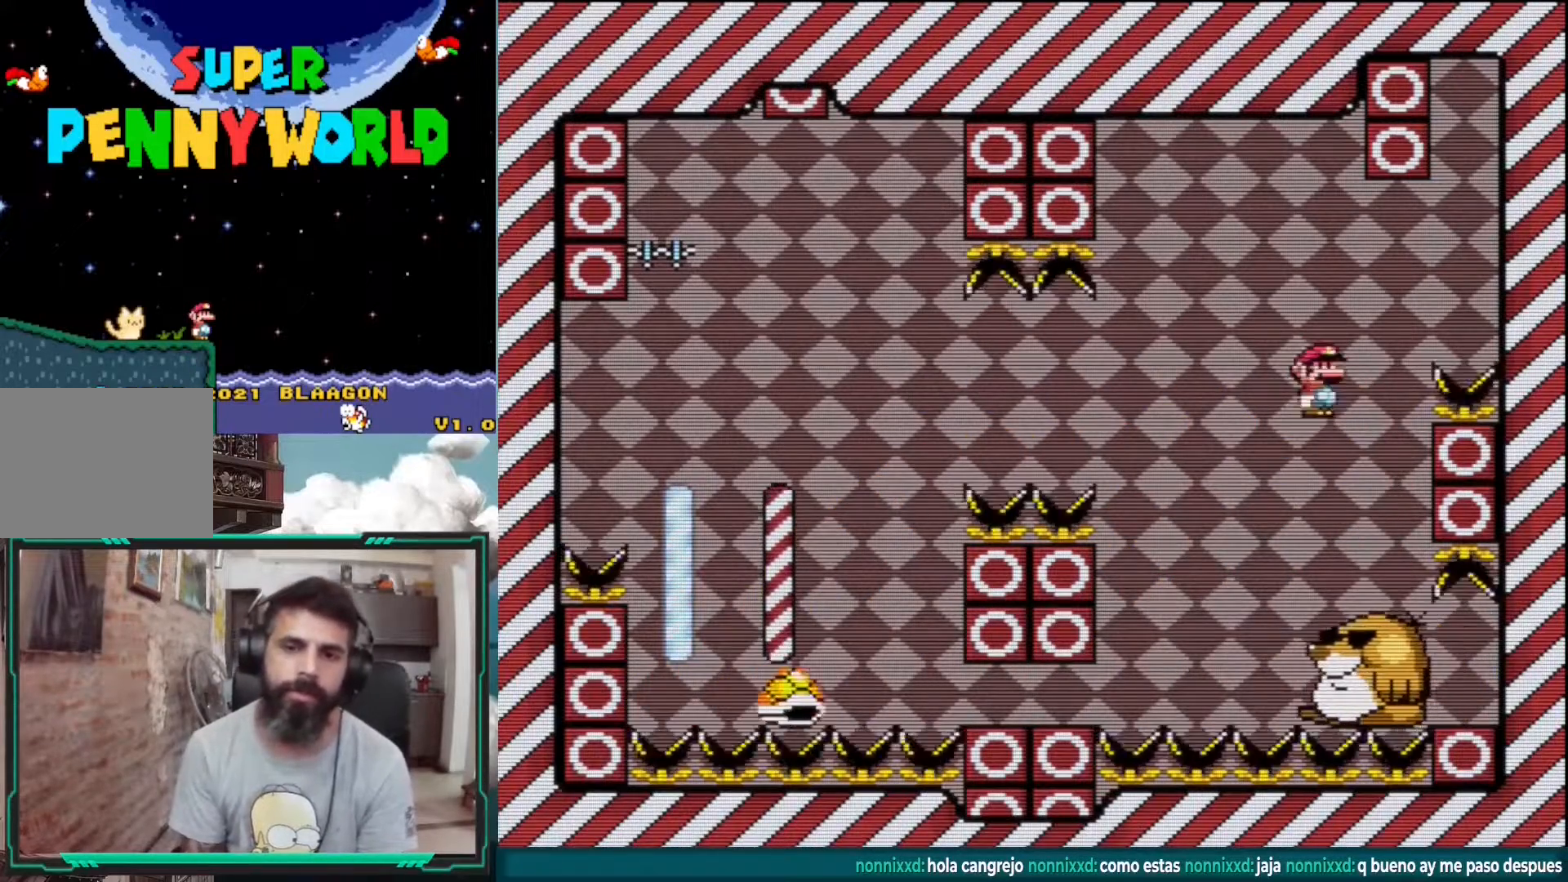
{"buttons": ["A", "X"], "events": [[217, "A", "up"], [267, "DPAD_RIGHT", "down"], [417, "DPAD_RIGHT", "up"], [467, "A", "down"]]}
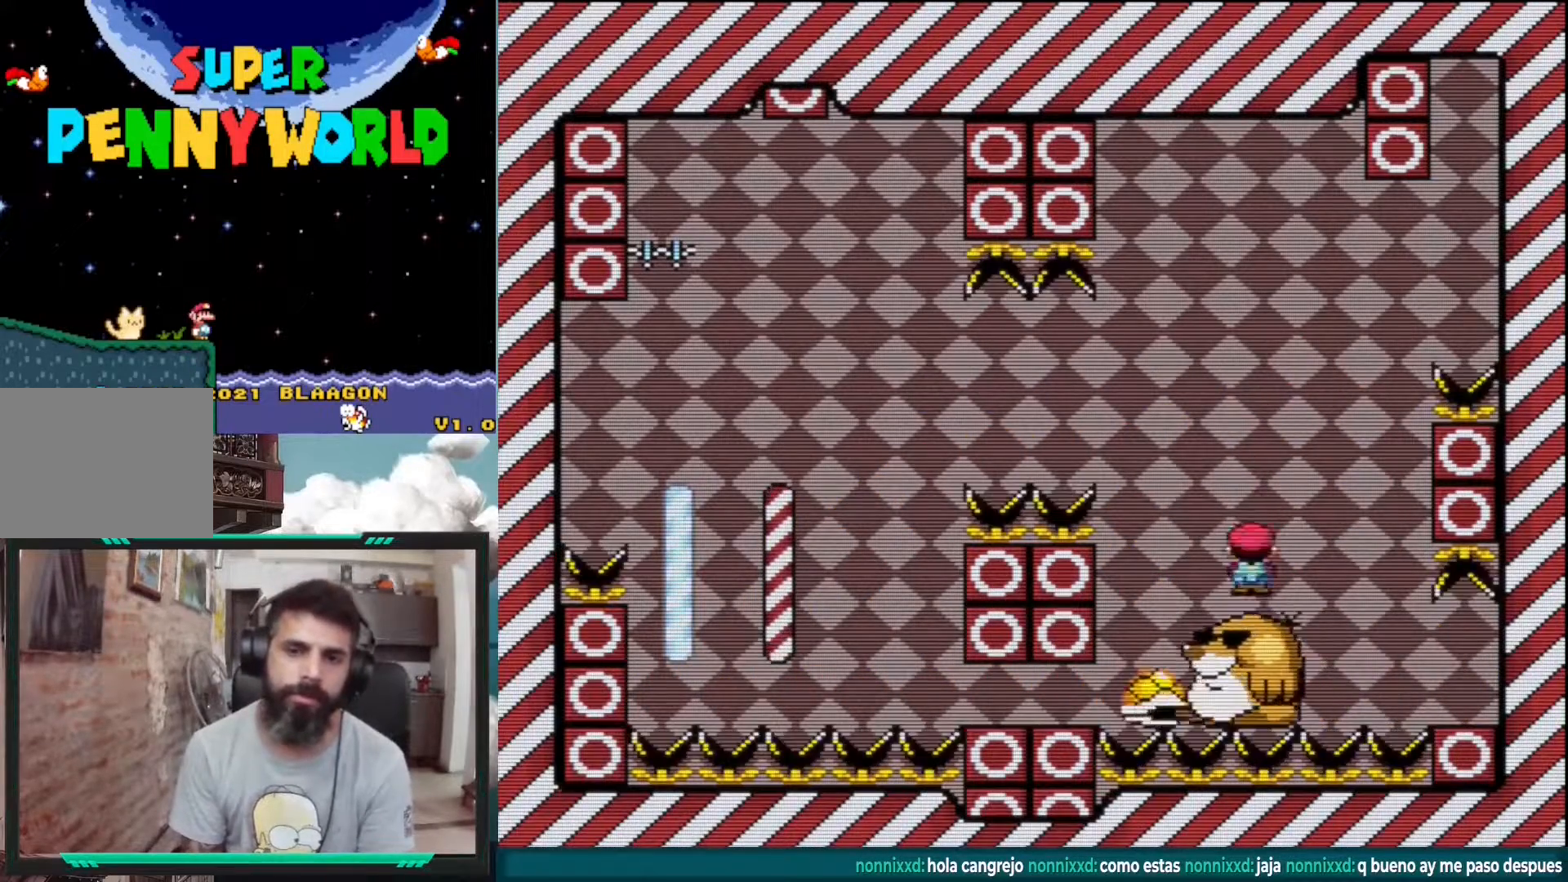
{"buttons": ["X", "DPAD_RIGHT"], "events": [[117, "DPAD_LEFT", "down"], [217, "DPAD_LEFT", "up"], [300, "A", "up"], [300, "DPAD_RIGHT", "down"], [367, "DPAD_RIGHT", "up"], [433, "DPAD_RIGHT", "down"]]}